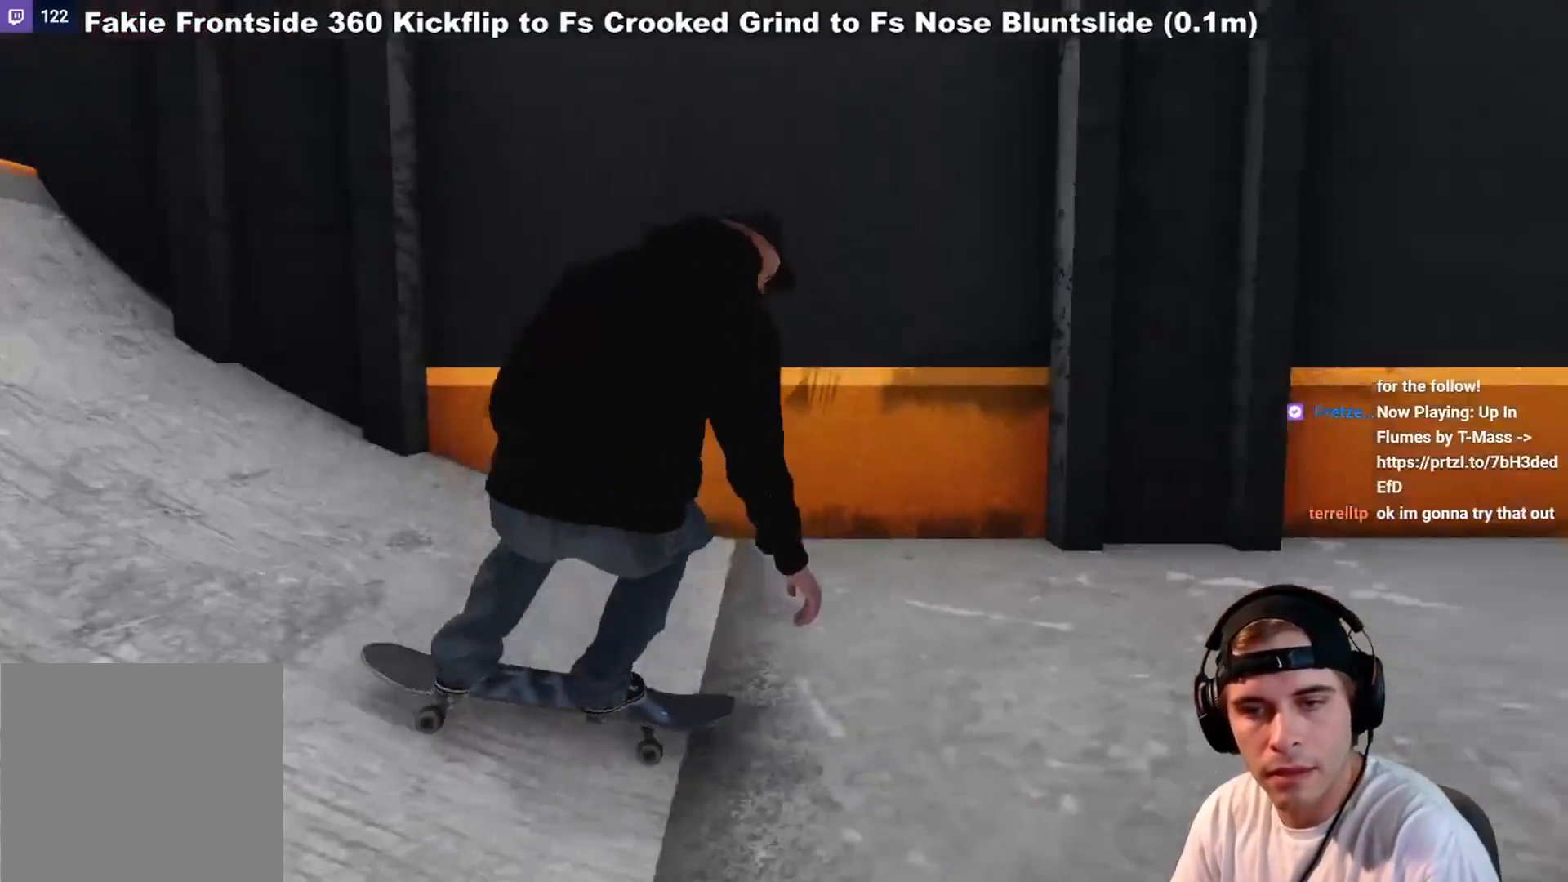
Gameplay with a controller (Xbox layout); each line is a JSON object with the inputs held at the frame after it. "events" lists button and stick changes between this image and that frame as [ms after this image, input, new state], when the widget could be followed in between. Not read: L3 R3.
{"buttons": ["R2"], "left_stick": "center", "right_stick": "center", "events": [[433, "R2", "down"]]}
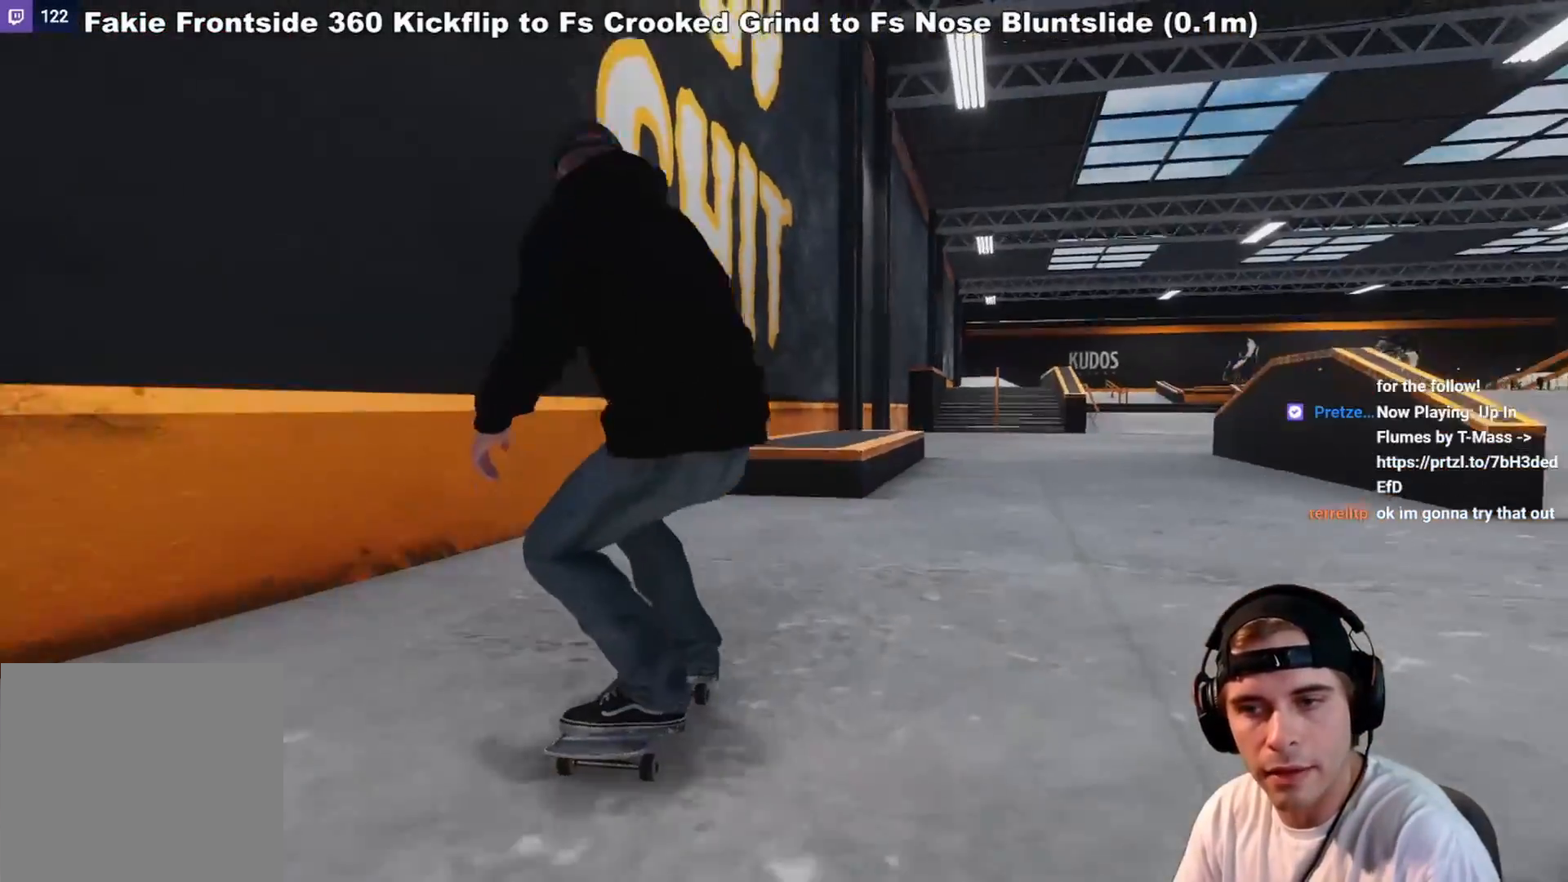
{"buttons": [], "left_stick": "up", "right_stick": "center", "events": [[117, "R2", "up"], [483, "left_stick", "up"]]}
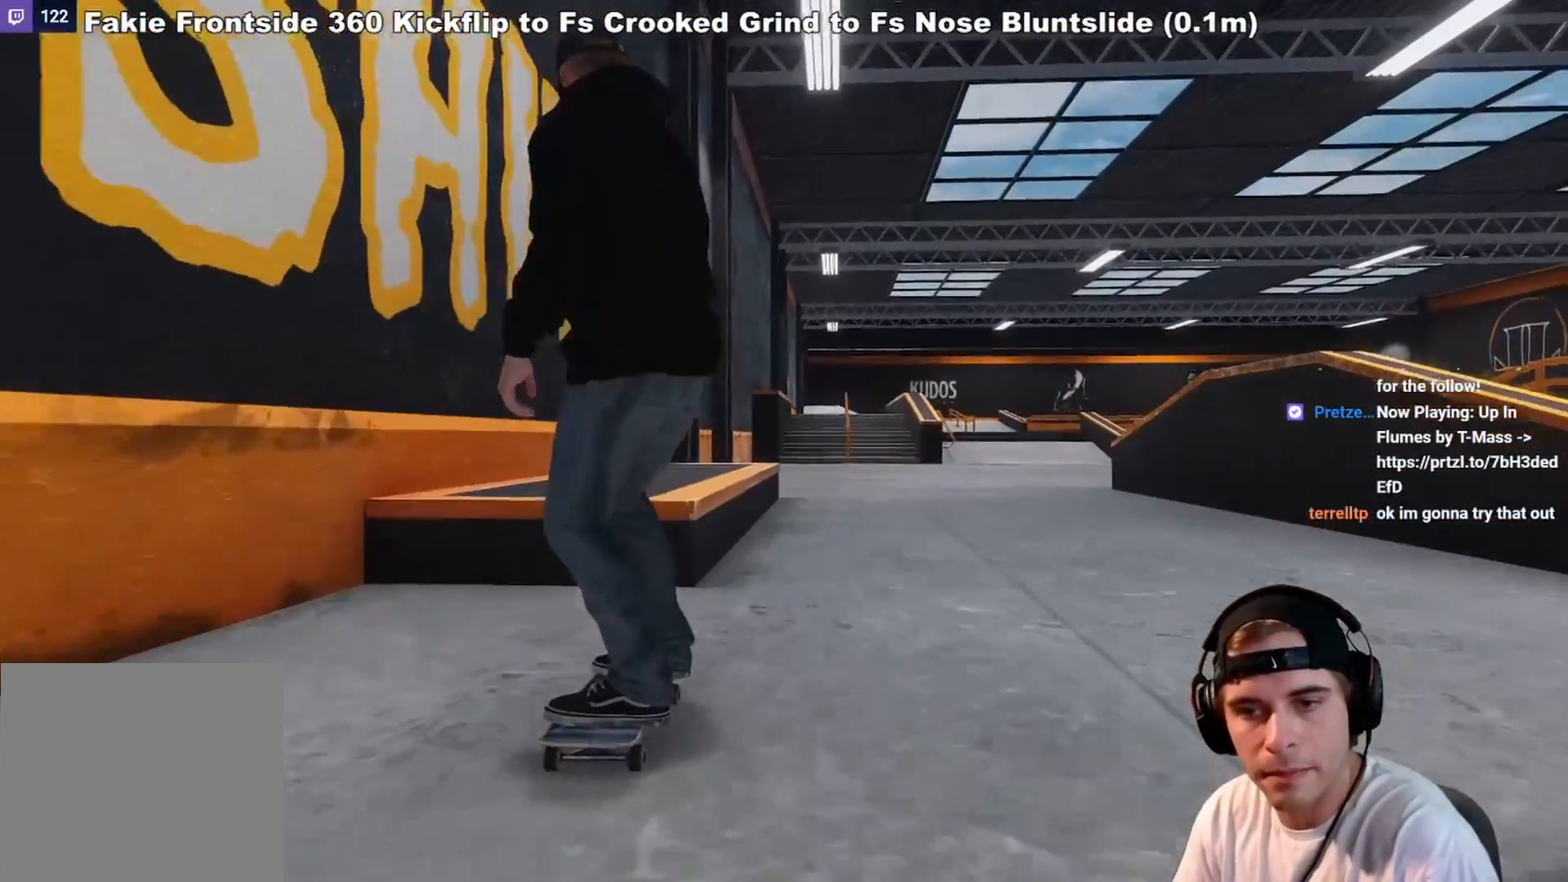
{"buttons": [], "left_stick": "down", "right_stick": "down", "events": [[167, "L2", "down"], [183, "left_stick", "center"], [333, "right_stick", "down"], [350, "L2", "up"], [433, "left_stick", "down"]]}
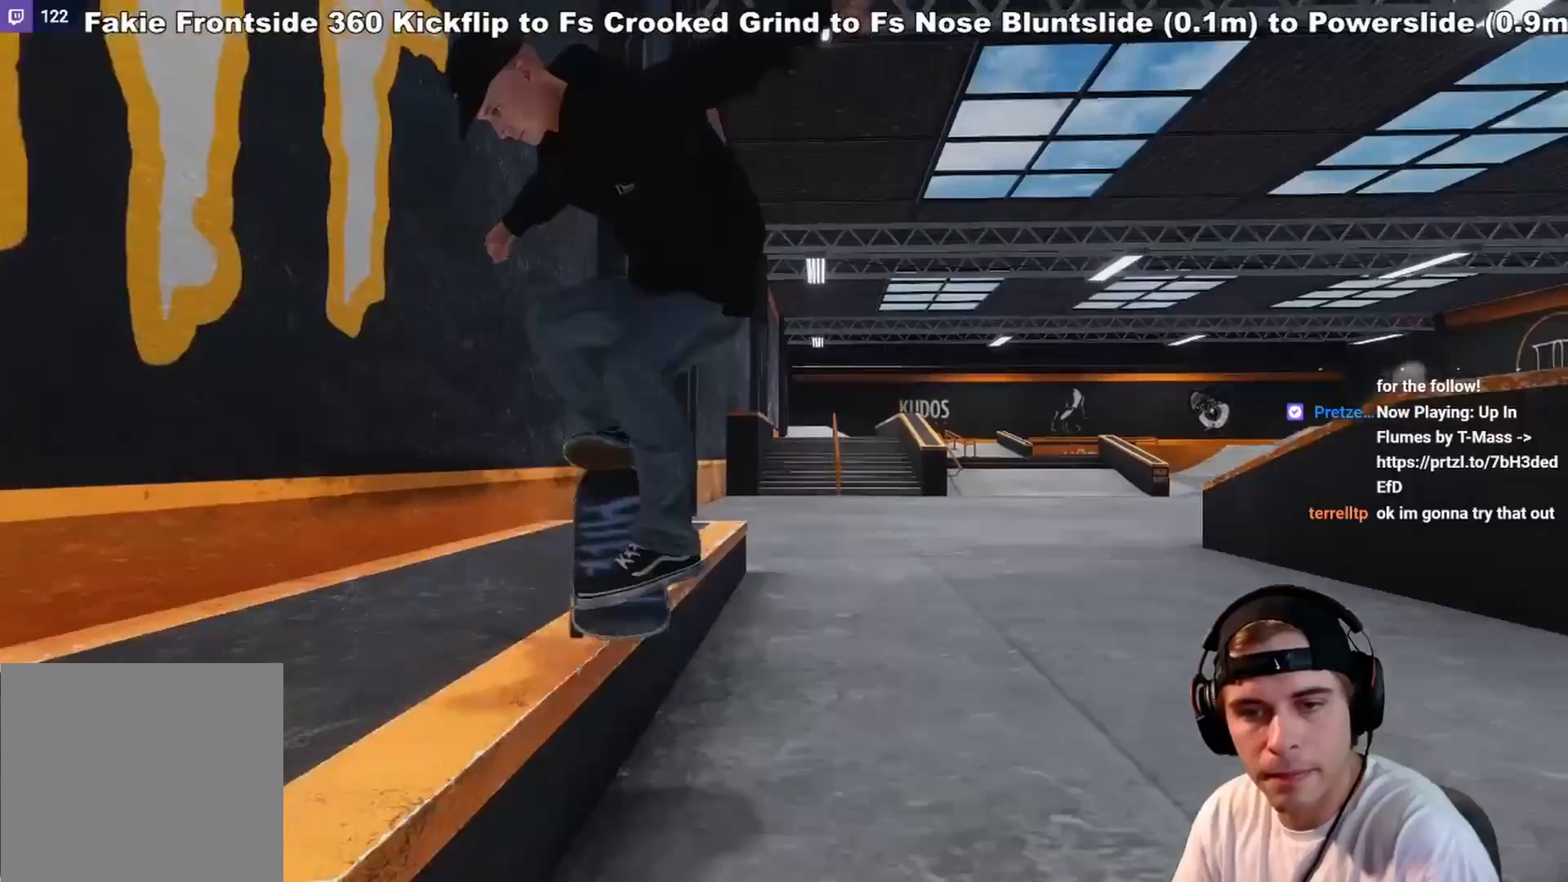
{"buttons": [], "left_stick": "down", "right_stick": "down", "events": []}
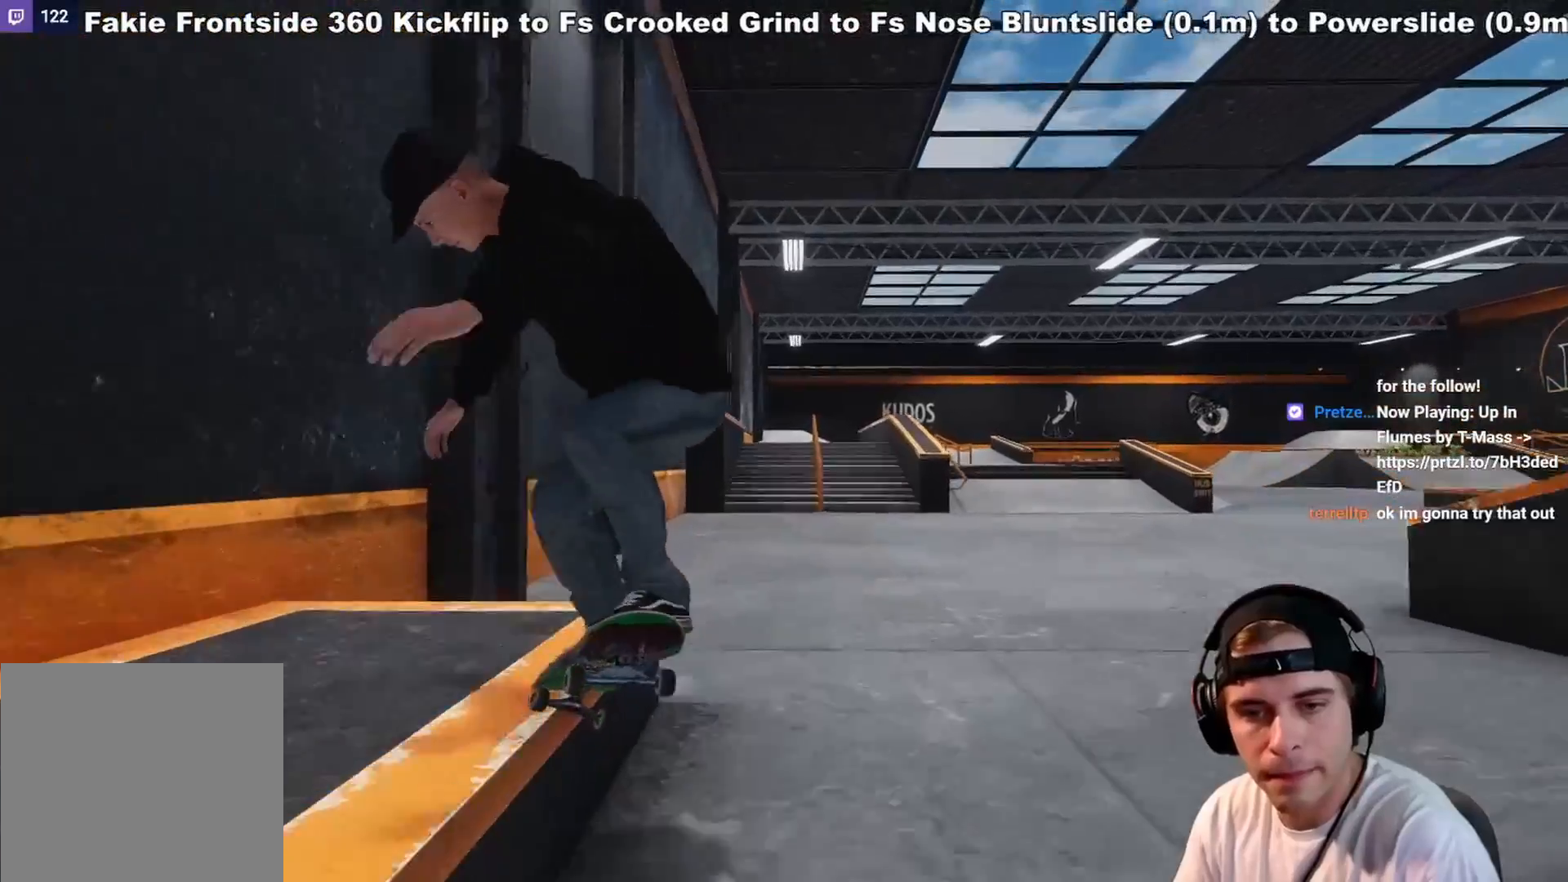
{"buttons": [], "left_stick": "center", "right_stick": "center", "events": [[133, "R2", "down"], [150, "left_stick", "left"], [200, "right_stick", "center"], [250, "left_stick", "center"], [300, "R2", "up"]]}
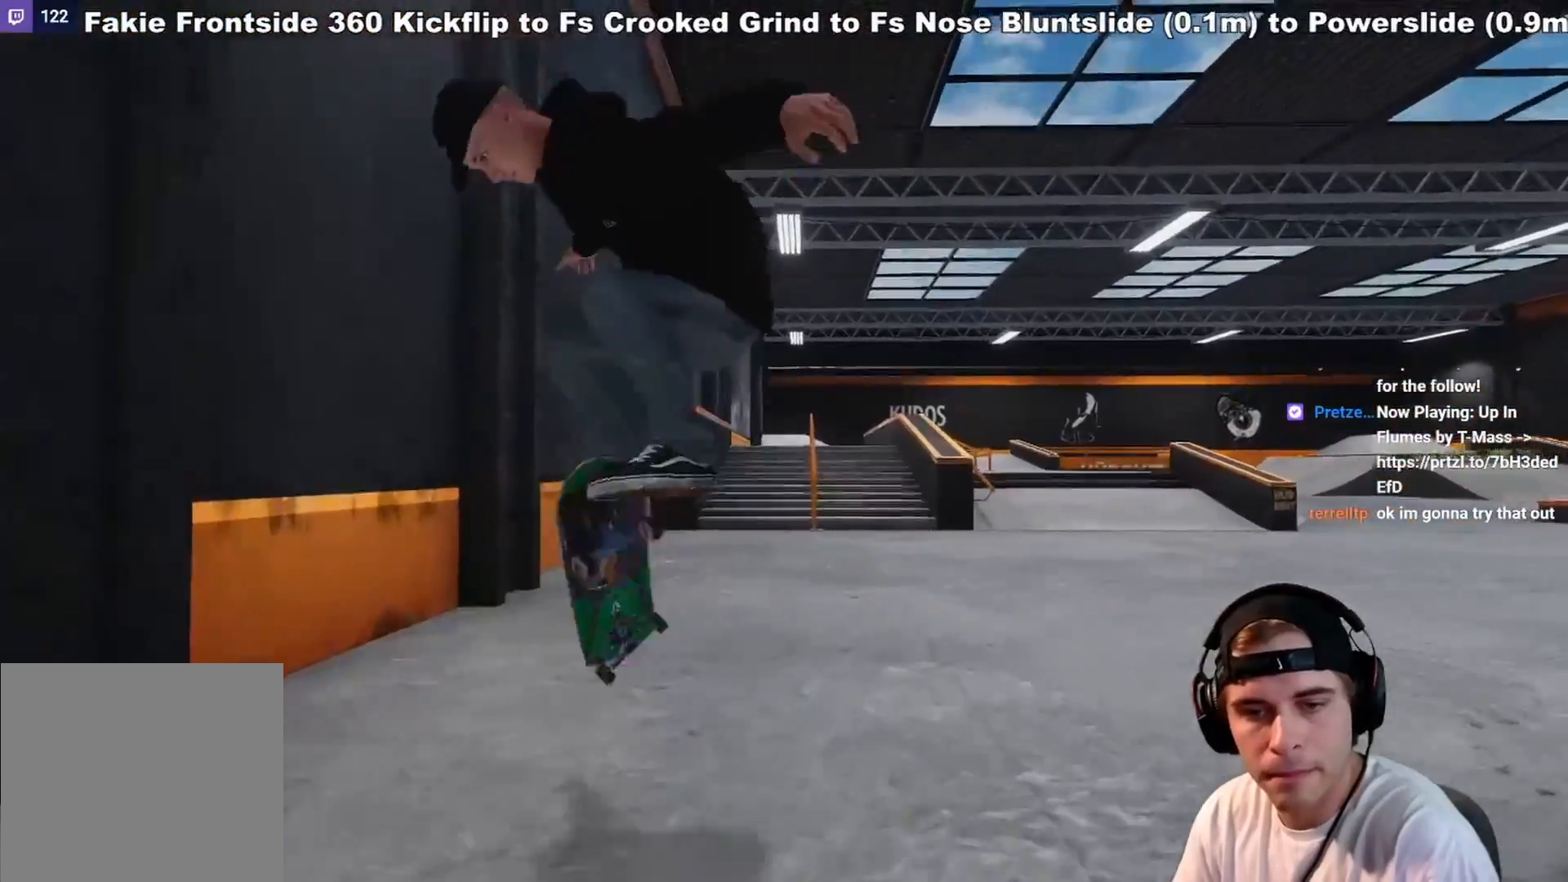
{"buttons": [], "left_stick": "center", "right_stick": "center", "events": [[17, "left_stick", "right"], [267, "left_stick", "center"]]}
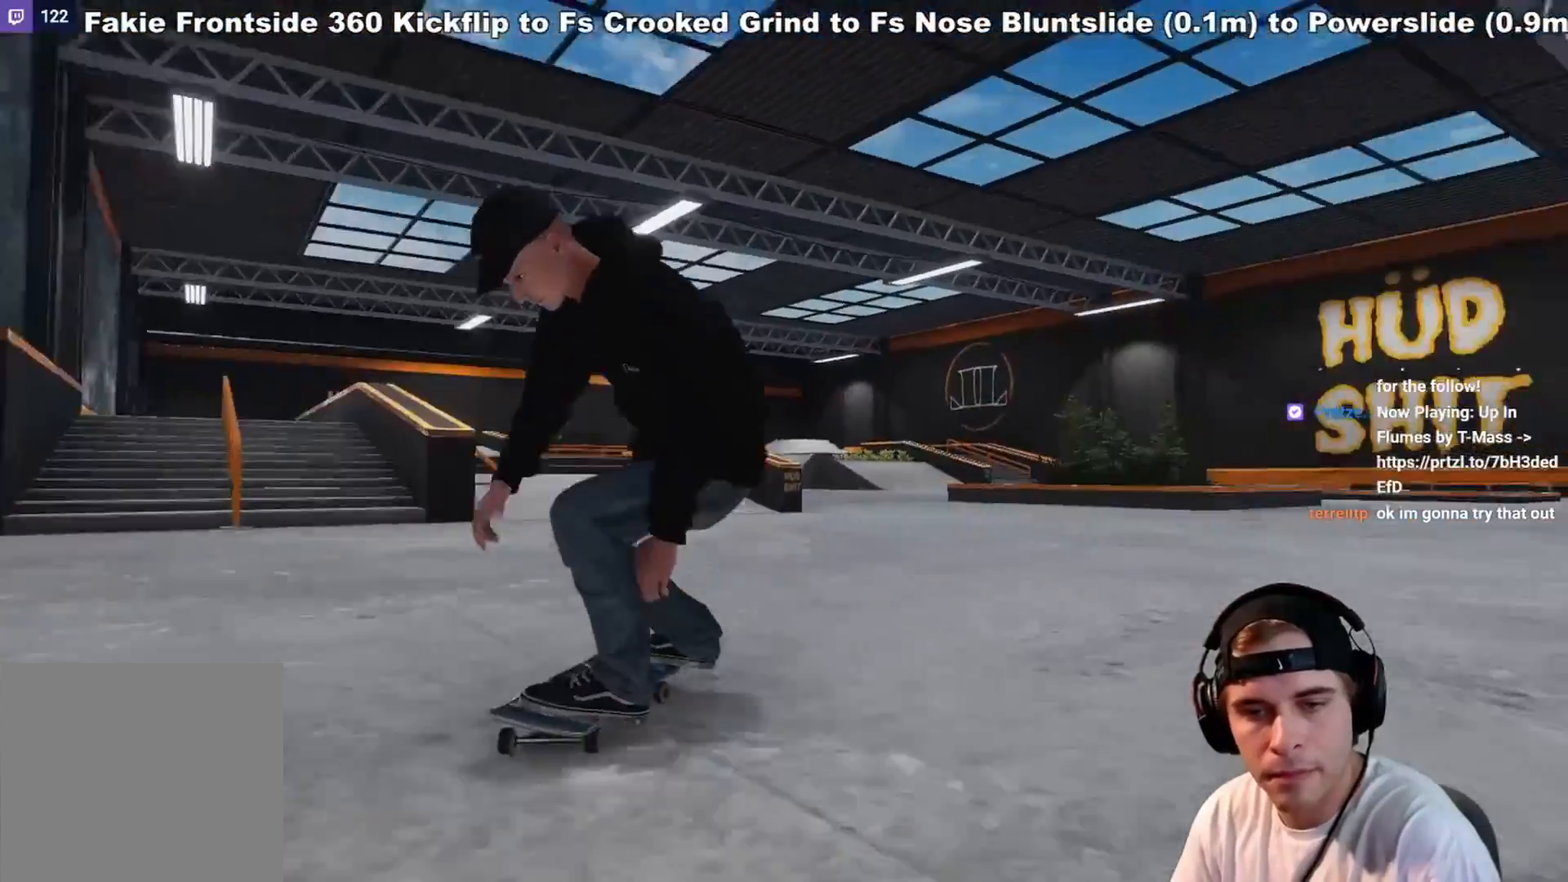
{"buttons": ["L2", "DPAD_RIGHT"], "left_stick": "center", "right_stick": "center", "events": [[67, "L2", "down"], [117, "X", "down"], [400, "X", "up"], [467, "DPAD_RIGHT", "down"]]}
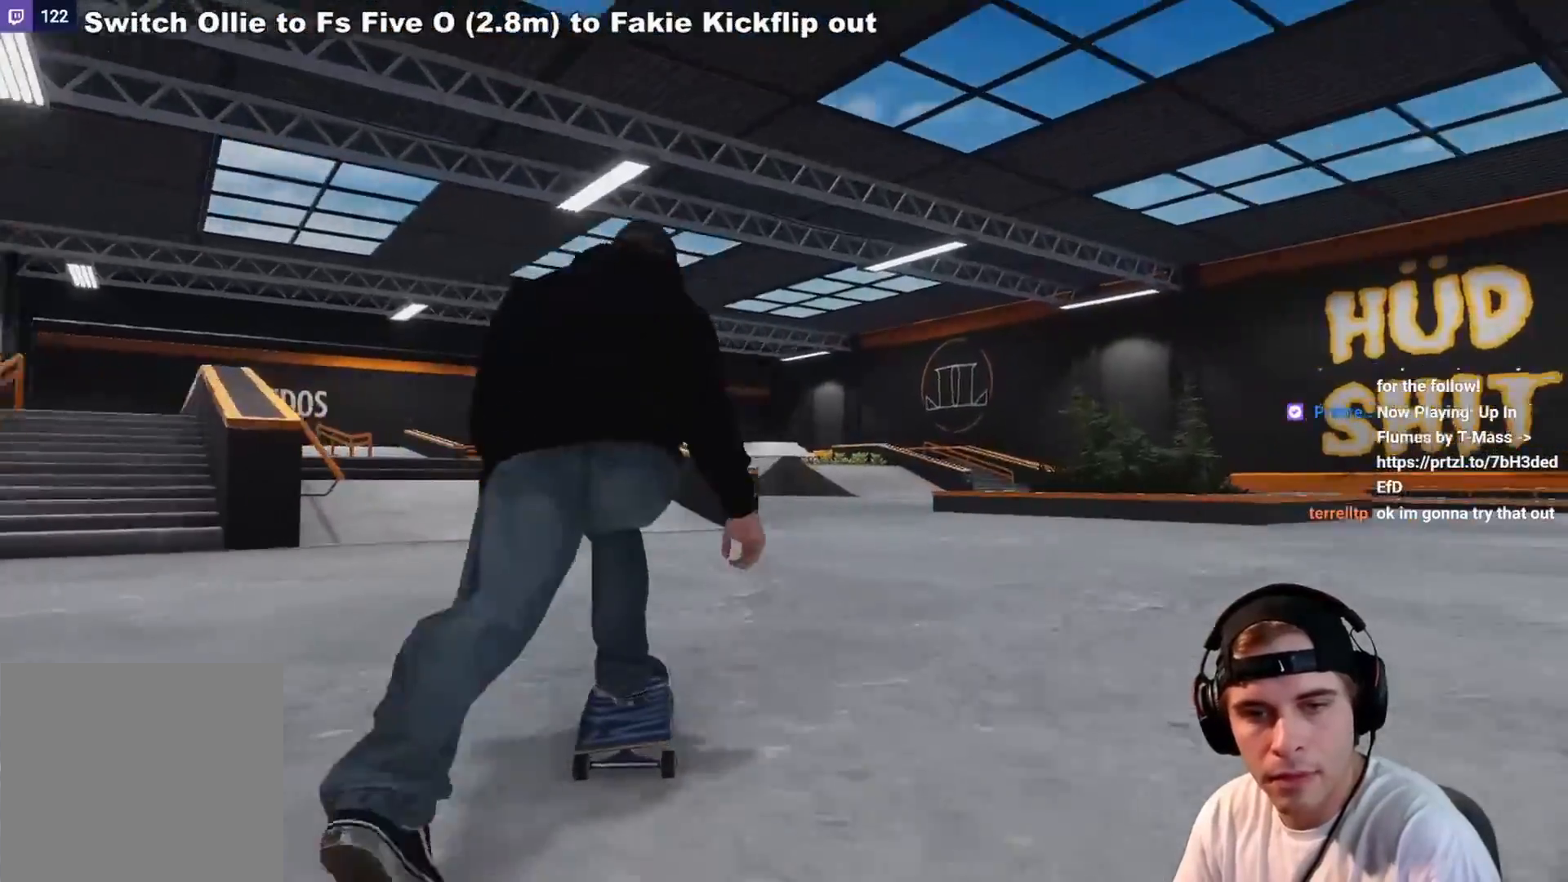
{"buttons": ["R2"], "left_stick": "center", "right_stick": "center", "events": [[67, "DPAD_RIGHT", "up"], [67, "L2", "up"], [383, "R2", "down"]]}
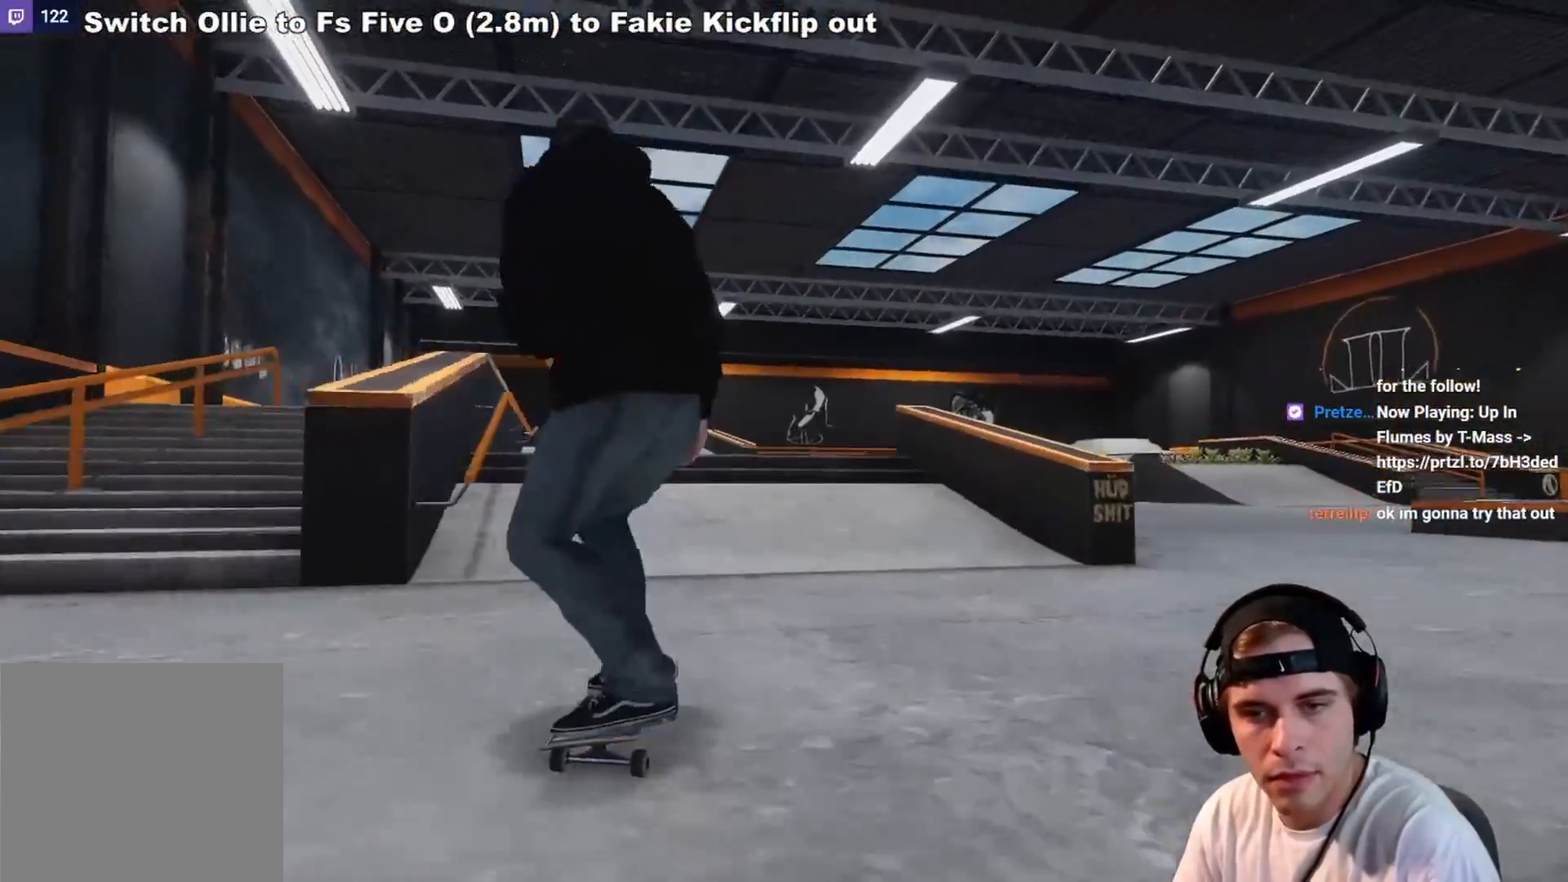
{"buttons": ["R2"], "left_stick": "down", "right_stick": "down", "events": [[167, "R2", "up"], [233, "R2", "down"], [233, "left_stick", "down"], [233, "right_stick", "down"]]}
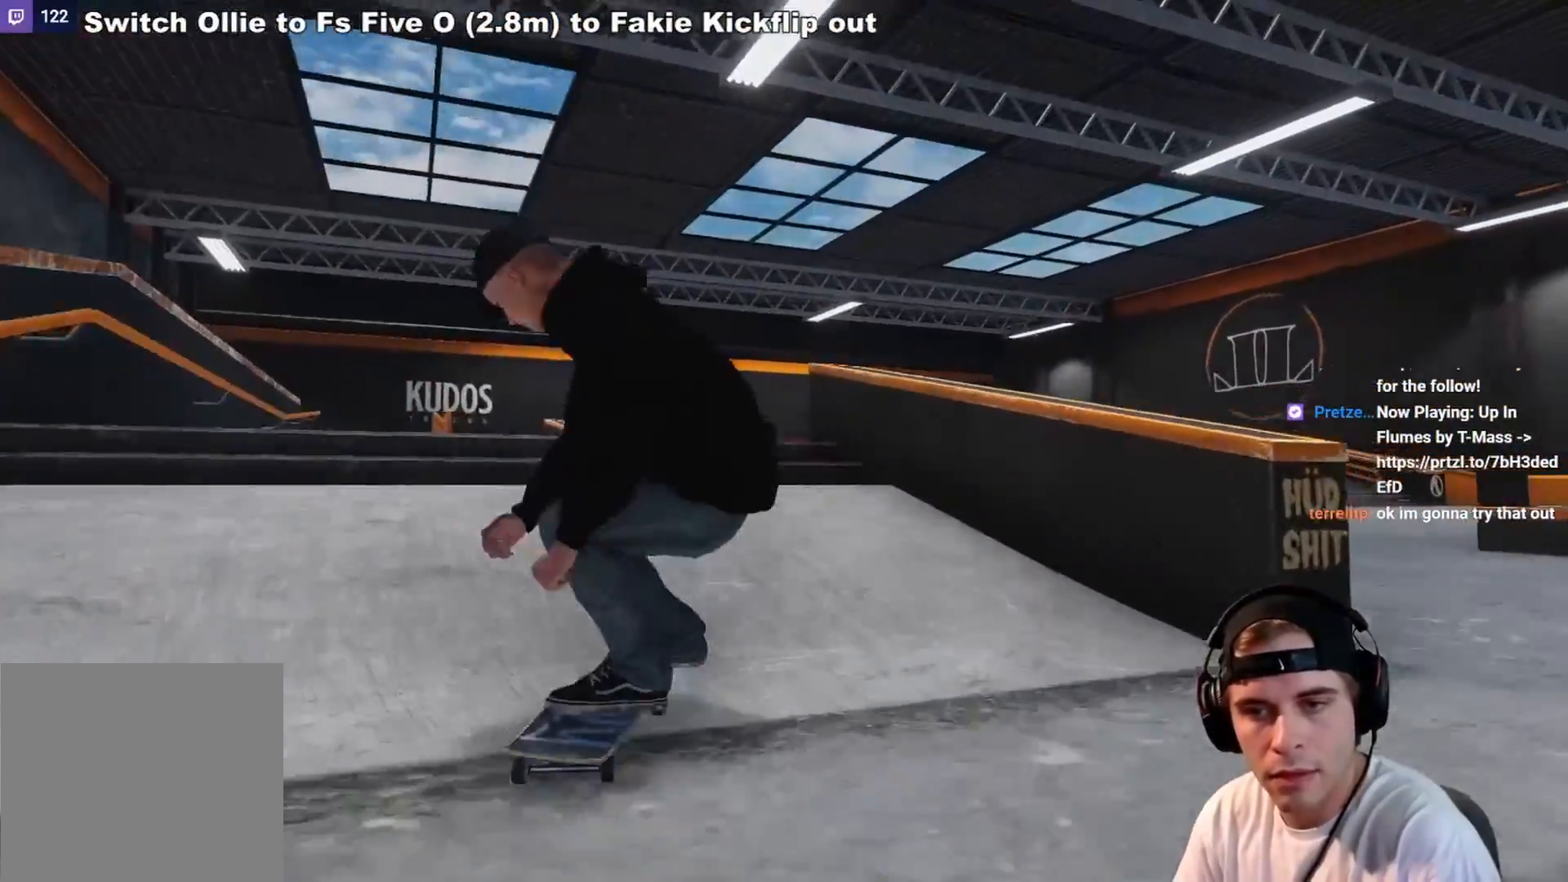
{"buttons": ["R2"], "left_stick": "up", "right_stick": "up", "events": [[183, "right_stick", "center"], [217, "left_stick", "center"], [267, "left_stick", "up"], [267, "right_stick", "up"]]}
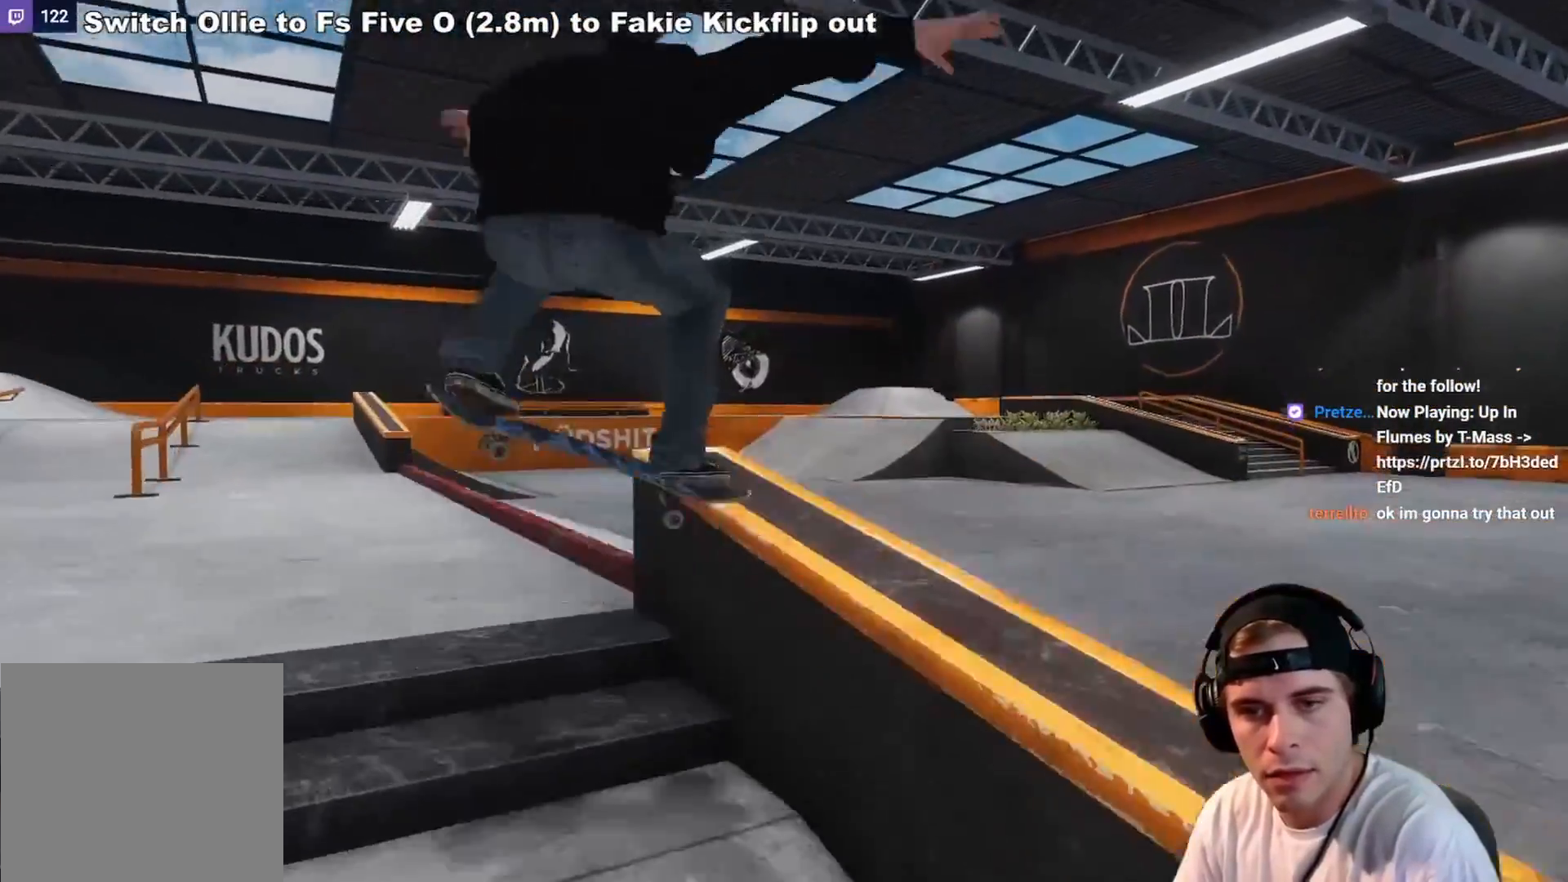
{"buttons": ["R2"], "left_stick": "up-right", "right_stick": "up-left", "events": [[167, "right_stick", "up-left"], [317, "left_stick", "up-right"]]}
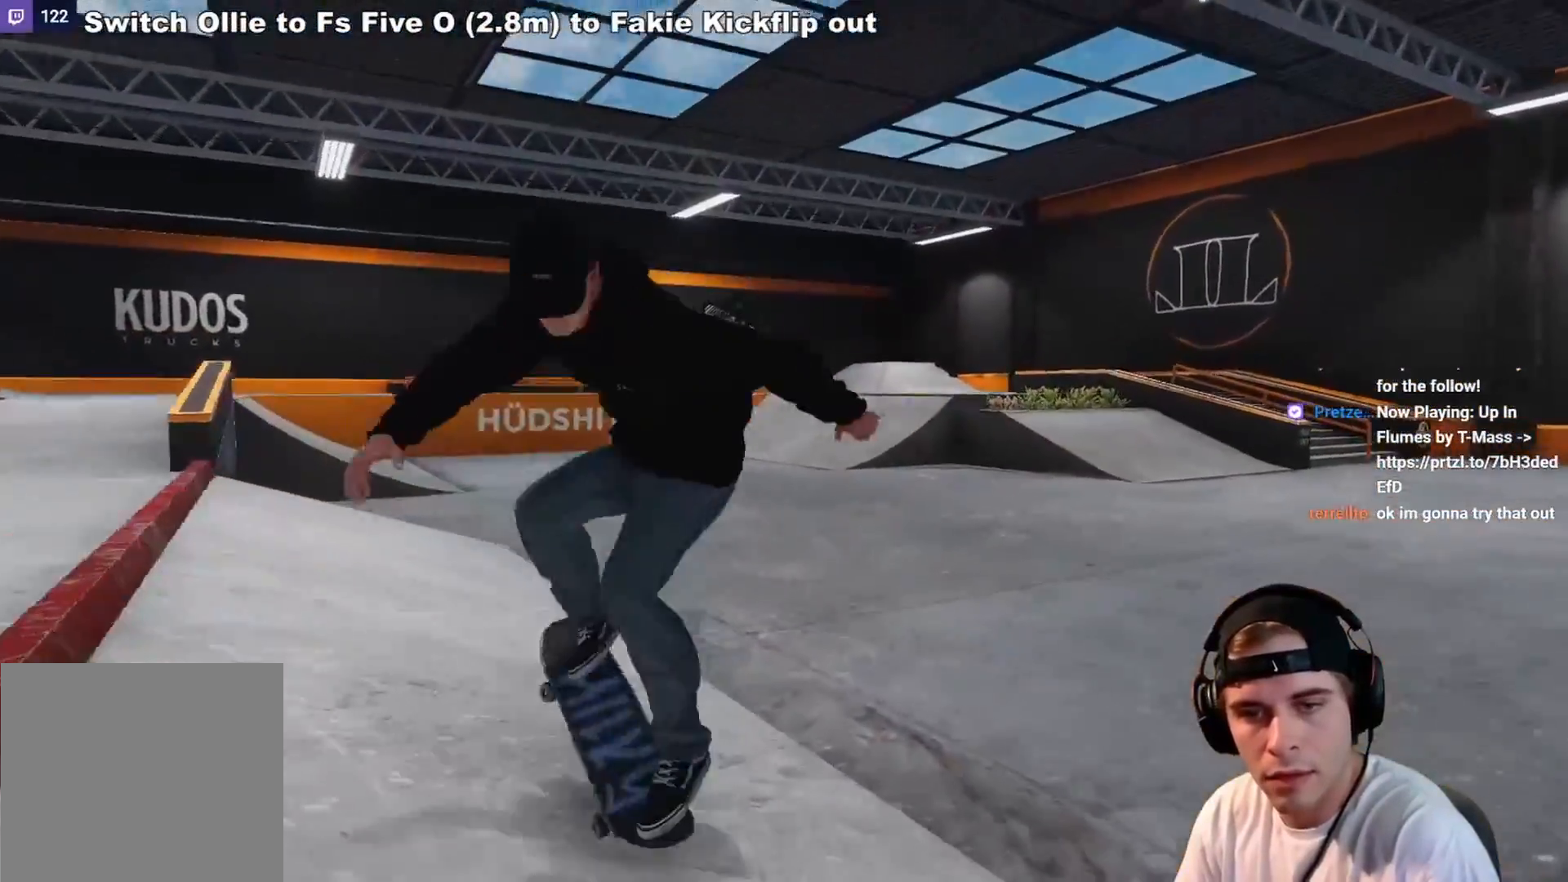
{"buttons": ["L2"], "left_stick": "center", "right_stick": "center", "events": [[17, "left_stick", "right"], [67, "right_stick", "left"], [183, "left_stick", "center"], [183, "right_stick", "center"], [200, "R2", "up"], [467, "L2", "down"]]}
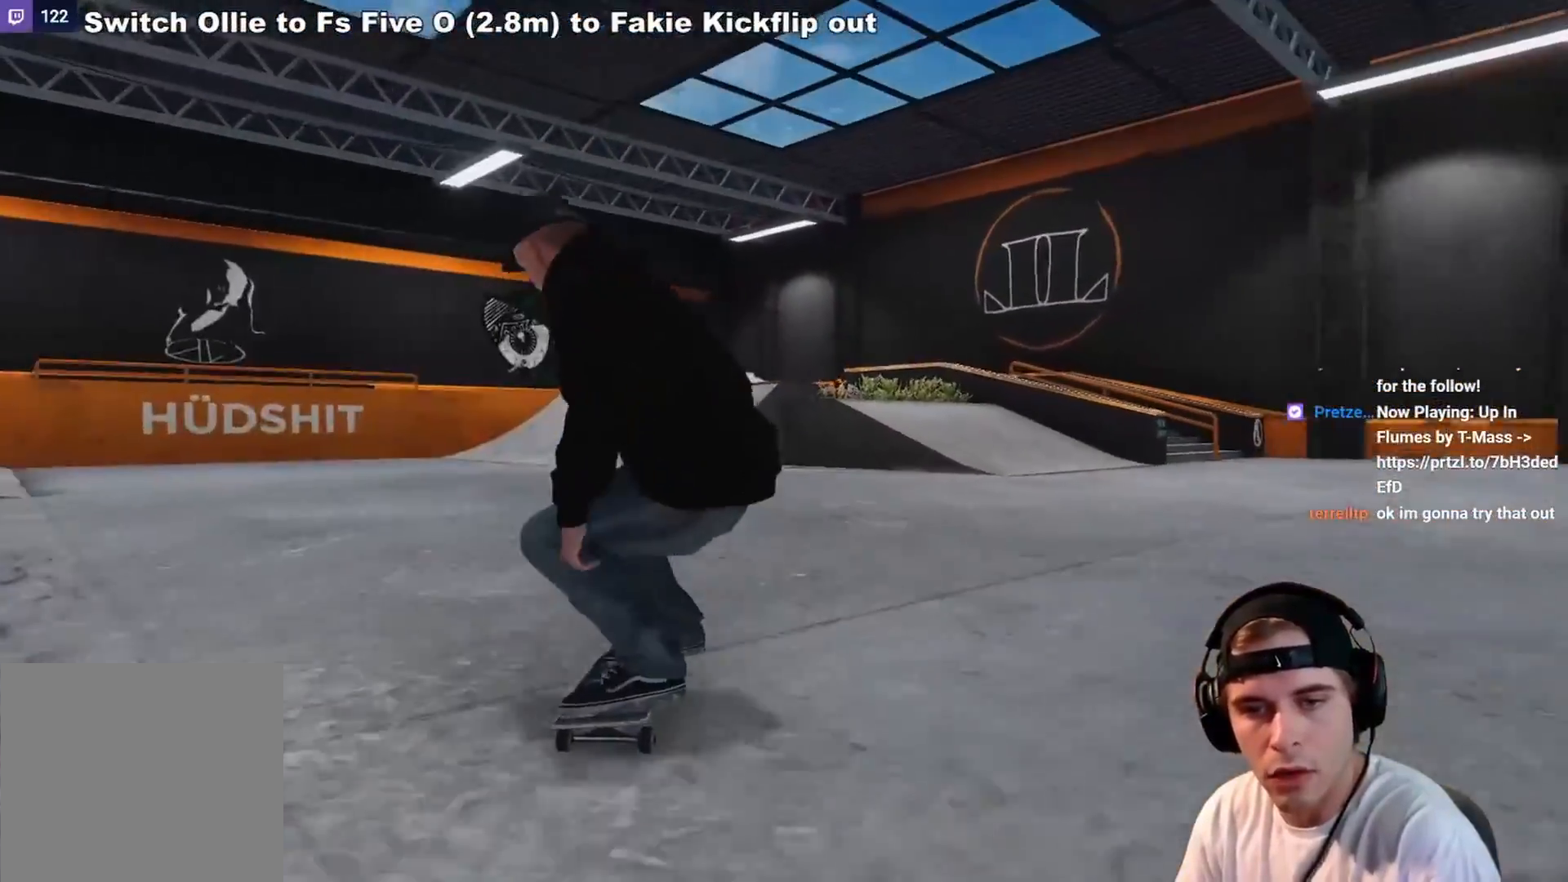
{"buttons": [], "left_stick": "center", "right_stick": "center", "events": [[367, "L2", "up"]]}
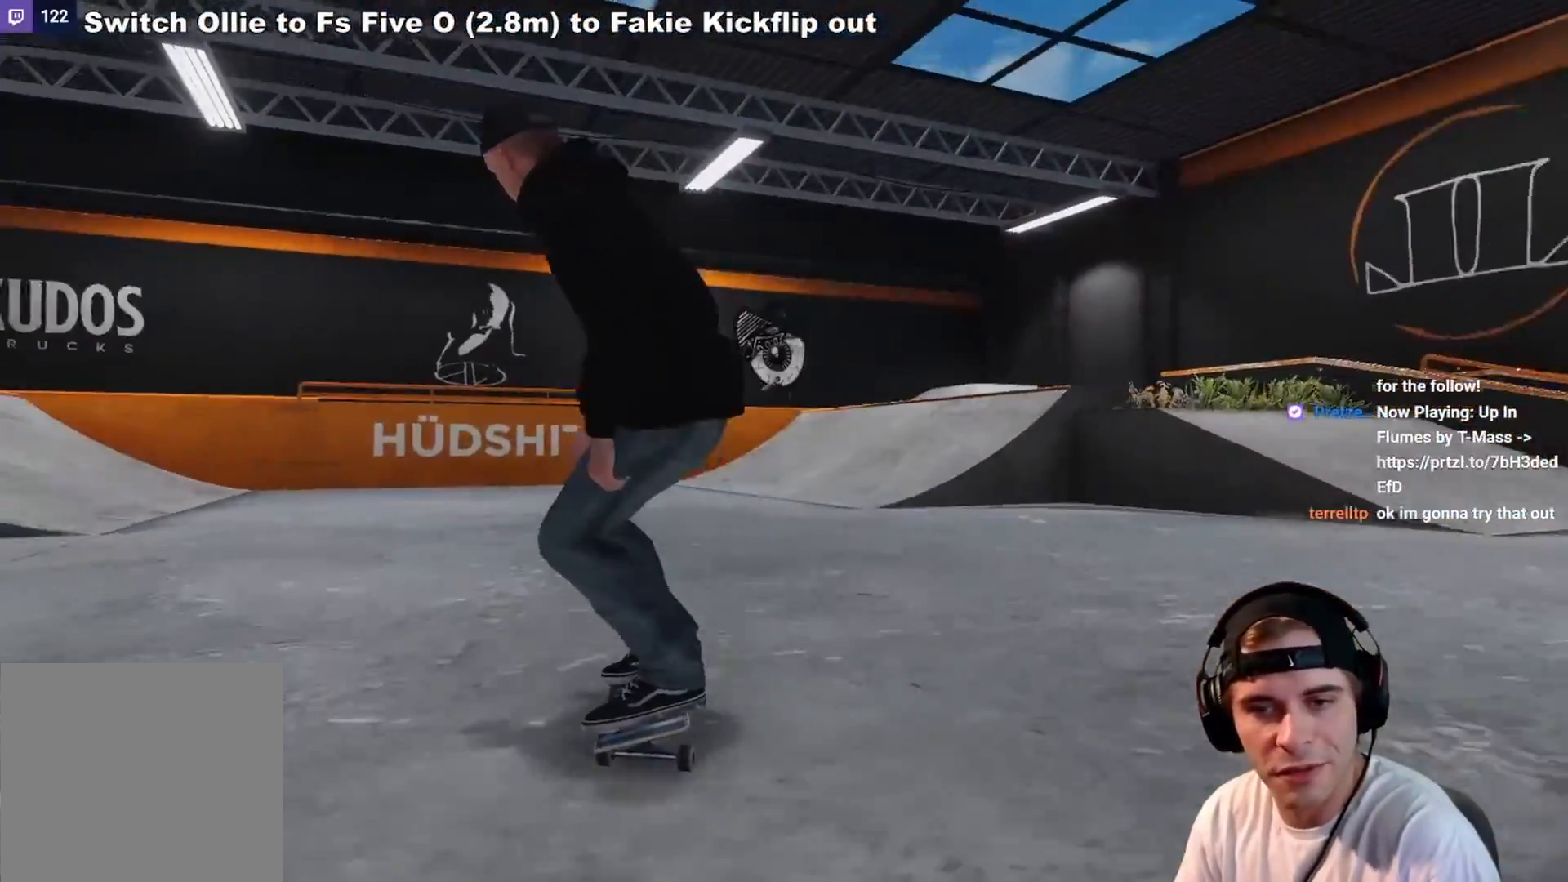
{"buttons": ["R2"], "left_stick": "center", "right_stick": "center", "events": [[217, "DPAD_LEFT", "down"], [267, "DPAD_LEFT", "up"], [383, "R2", "down"]]}
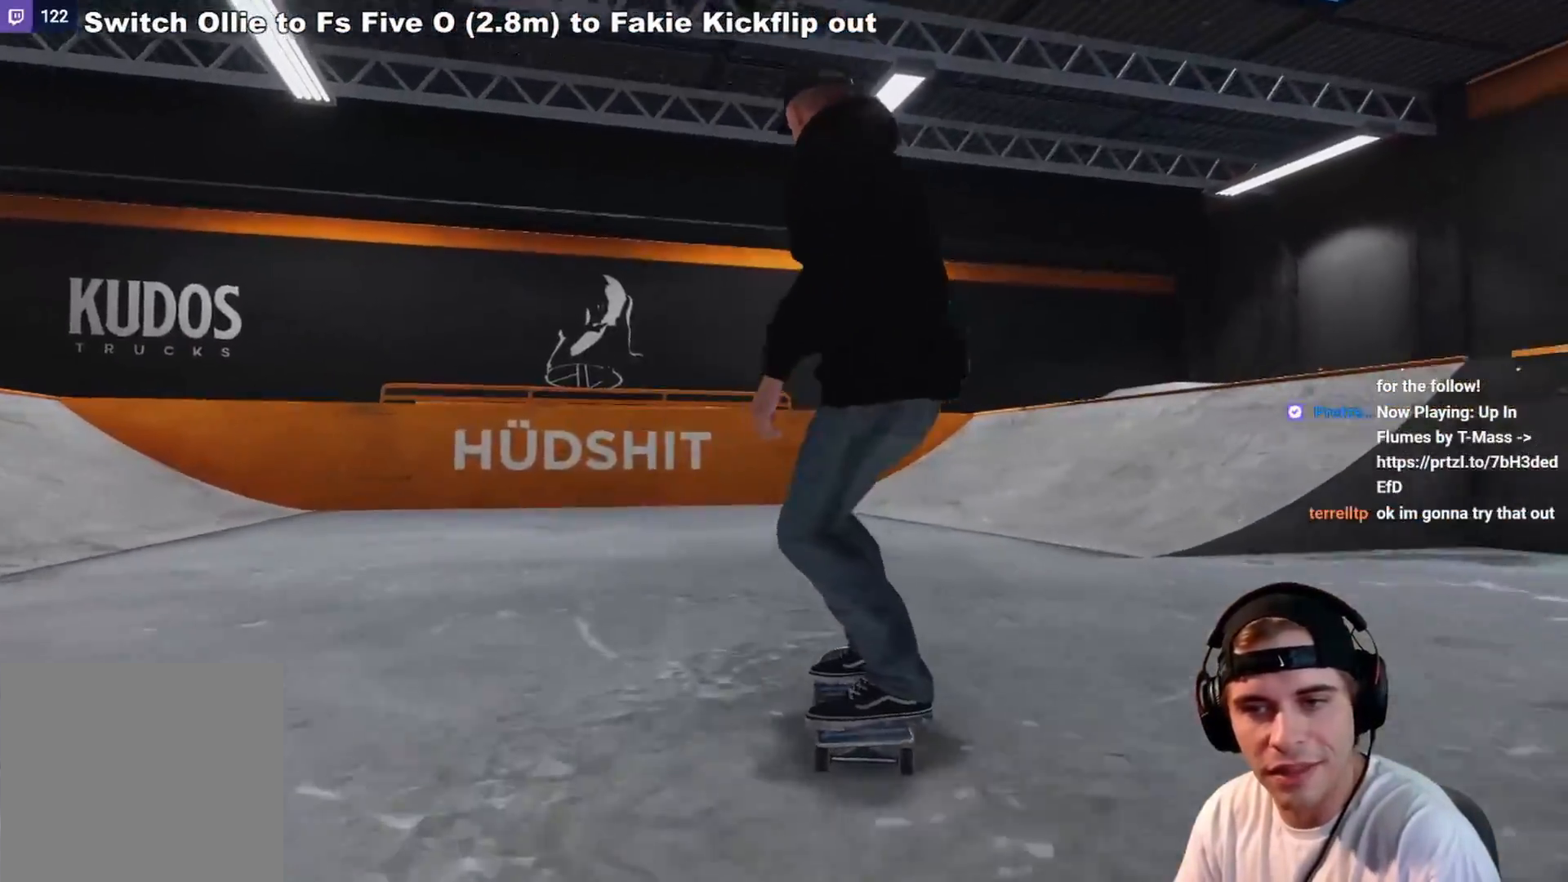
{"buttons": ["R2"], "left_stick": "center", "right_stick": "center", "events": []}
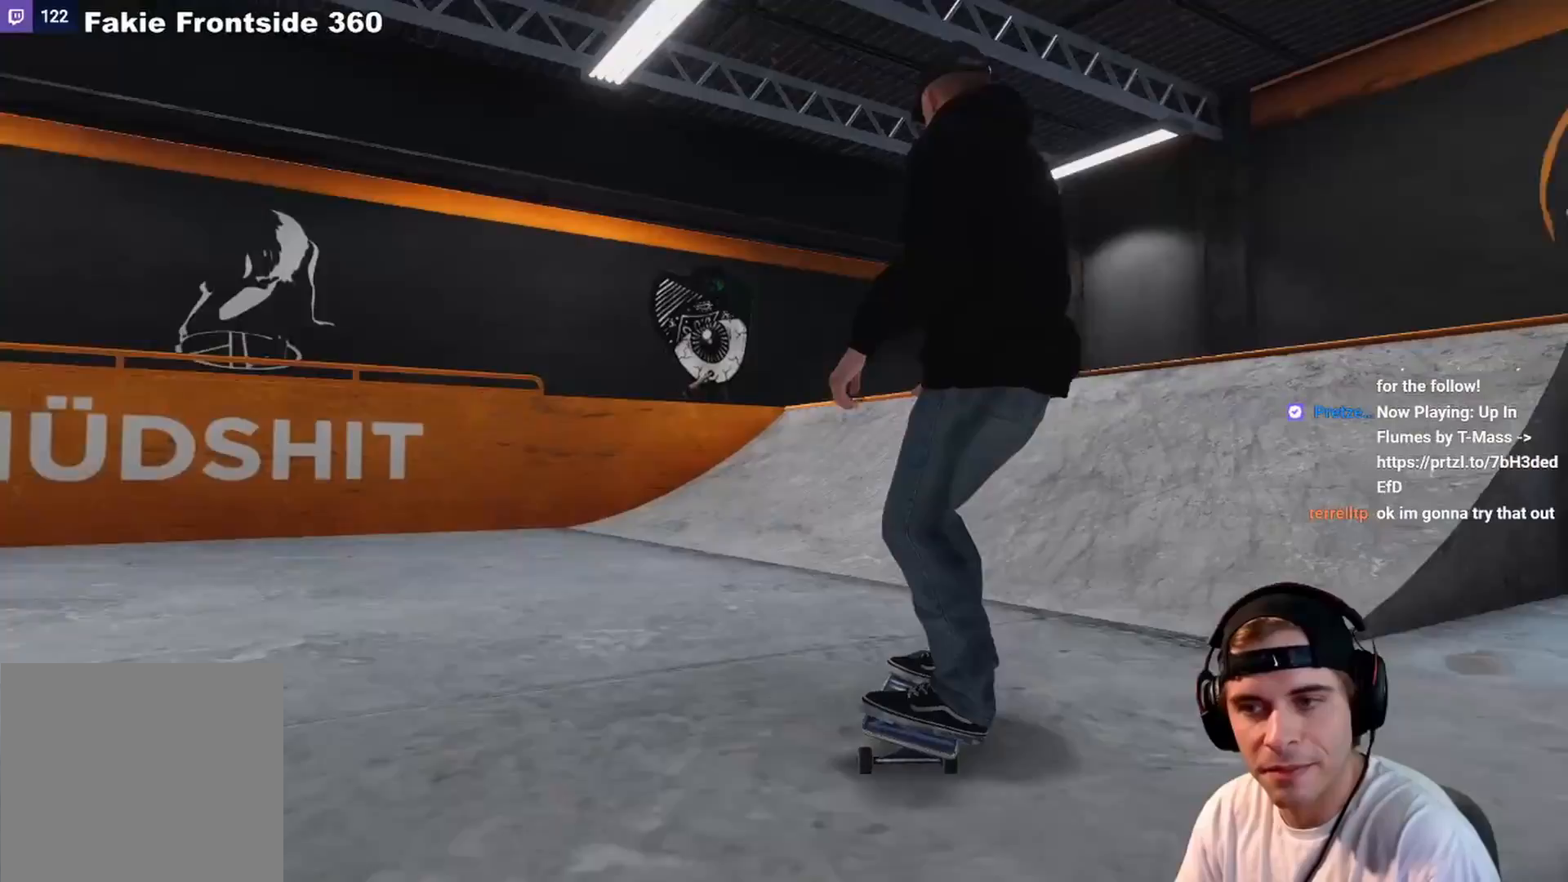
{"buttons": ["L2"], "left_stick": "center", "right_stick": "center", "events": [[267, "R2", "up"], [350, "L2", "down"]]}
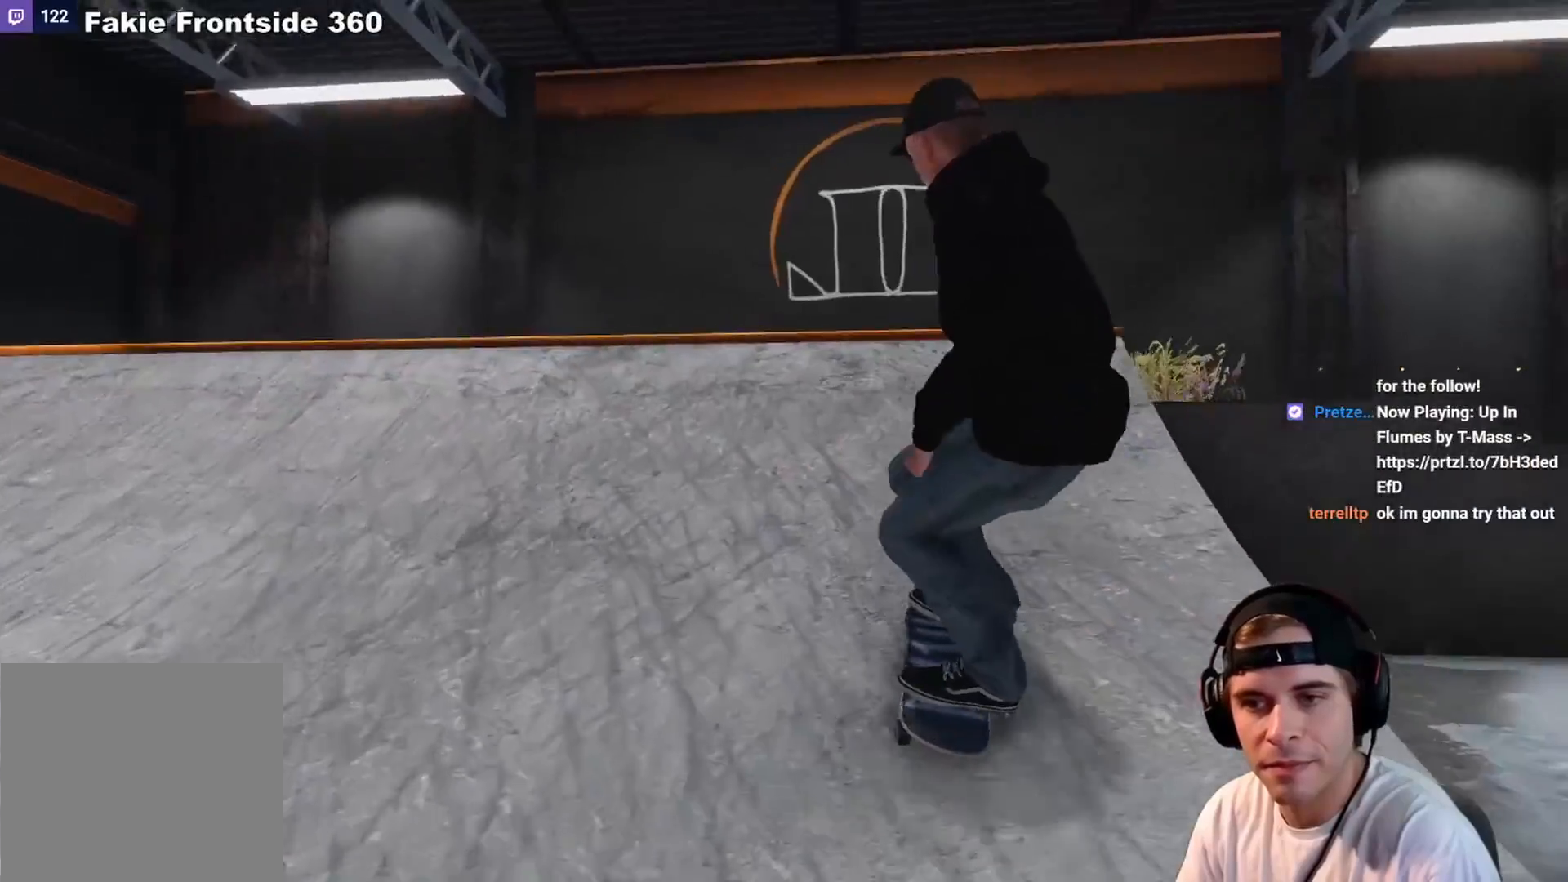
{"buttons": [], "left_stick": "center", "right_stick": "center", "events": [[33, "L2", "up"], [33, "R1", "down"], [33, "right_stick", "down"], [83, "L2", "down"], [183, "L2", "up"], [317, "left_stick", "left"], [367, "right_stick", "left"], [417, "R1", "up"], [417, "left_stick", "center"], [483, "right_stick", "center"]]}
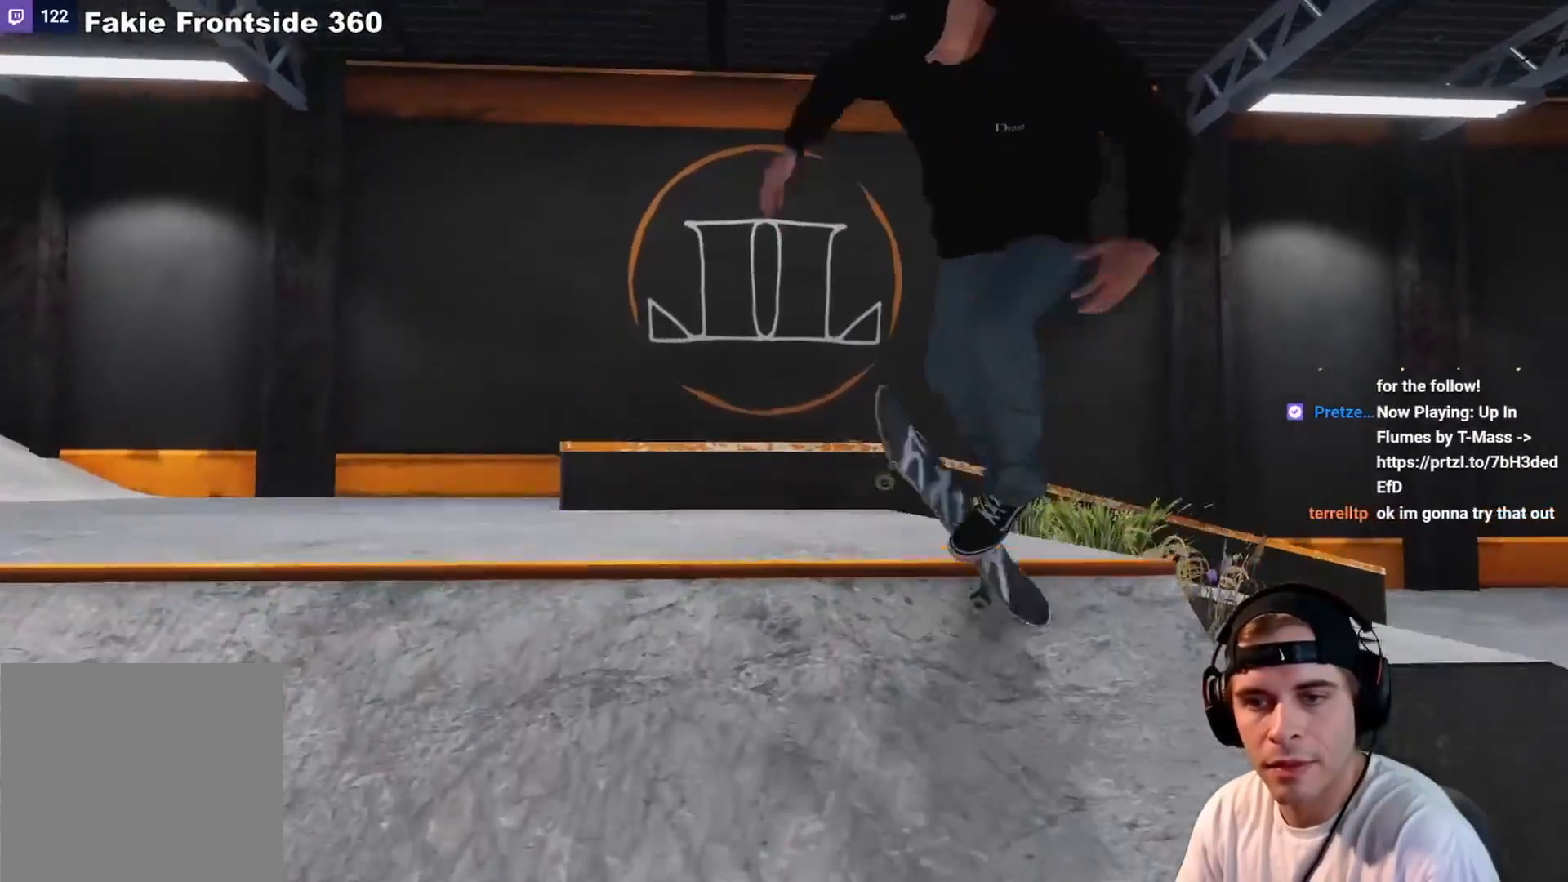
{"buttons": [], "left_stick": "up", "right_stick": "up", "events": [[133, "left_stick", "up"], [233, "right_stick", "up"]]}
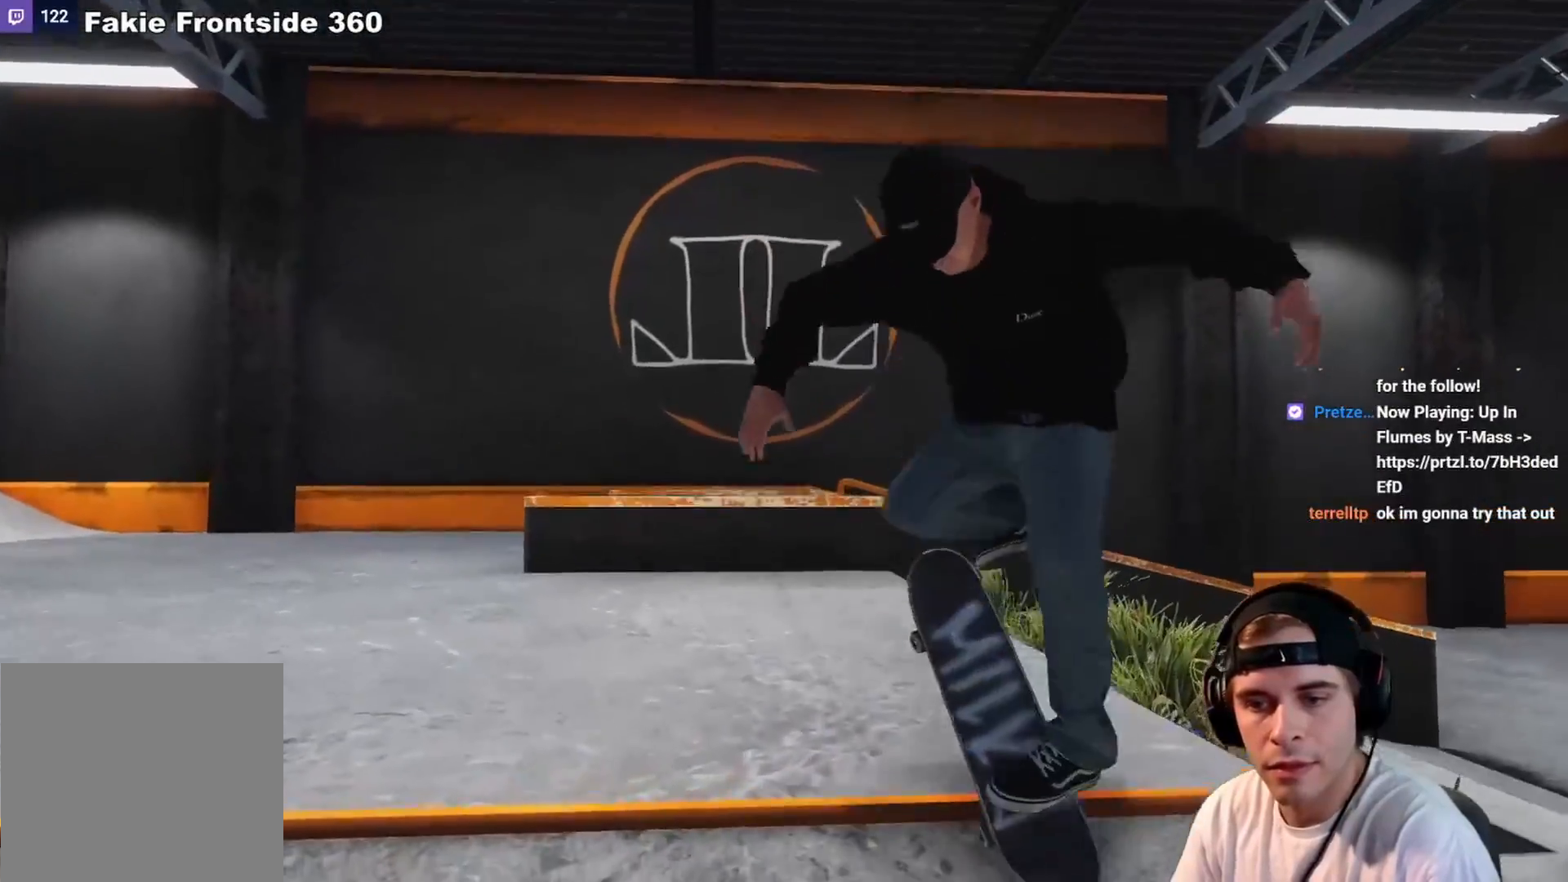
{"buttons": [], "left_stick": "up", "right_stick": "up-left", "events": [[500, "right_stick", "up-left"]]}
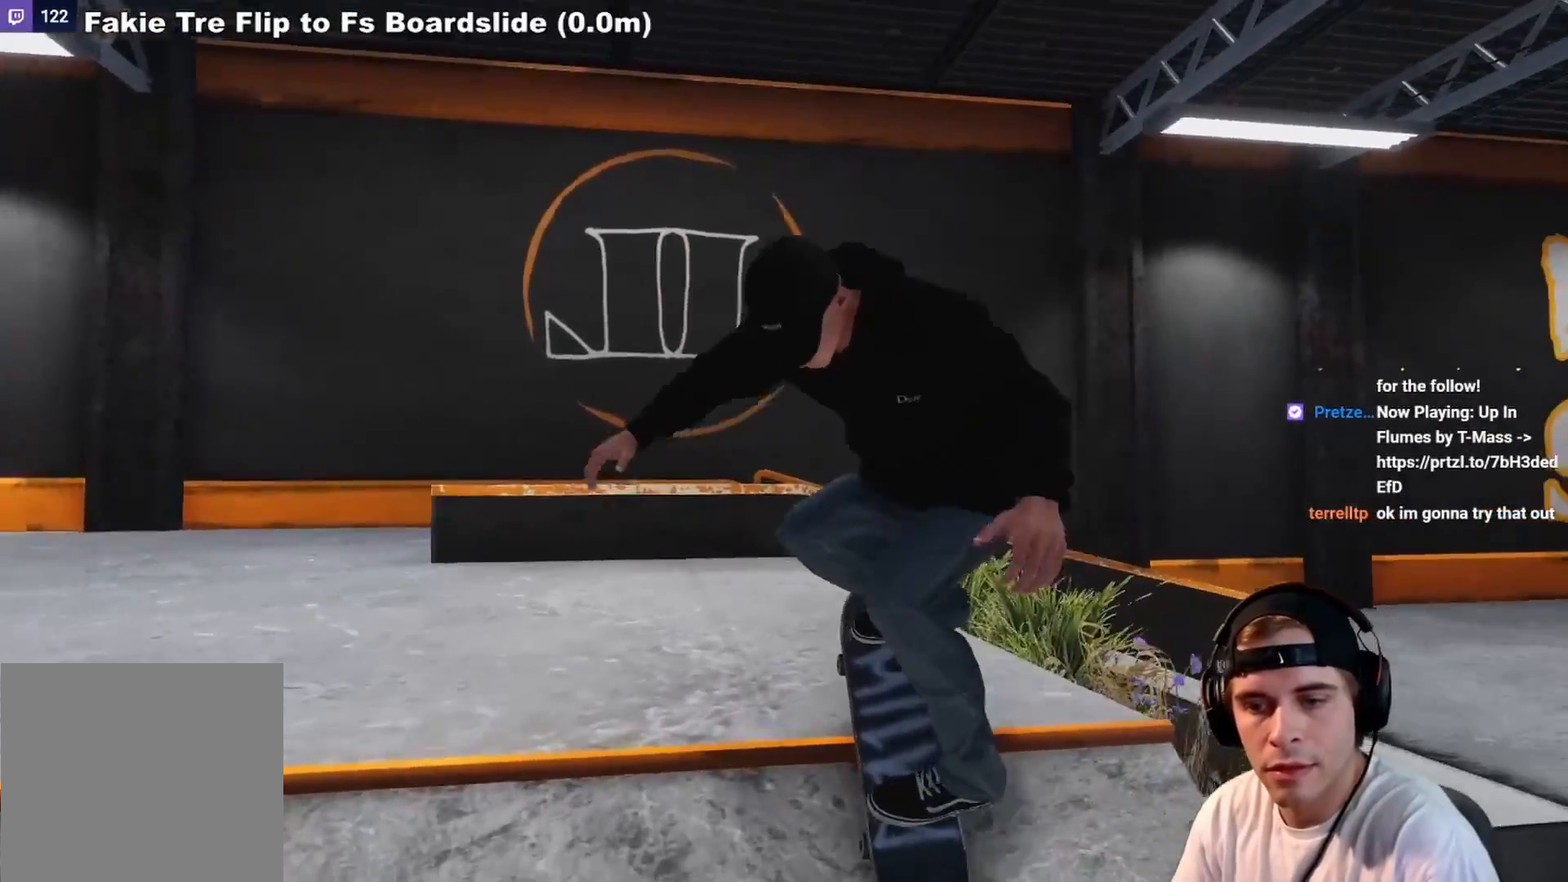
{"buttons": ["R2"], "left_stick": "down-right", "right_stick": "left", "events": [[167, "right_stick", "left"], [183, "R2", "down"], [267, "left_stick", "right"], [417, "left_stick", "down-right"]]}
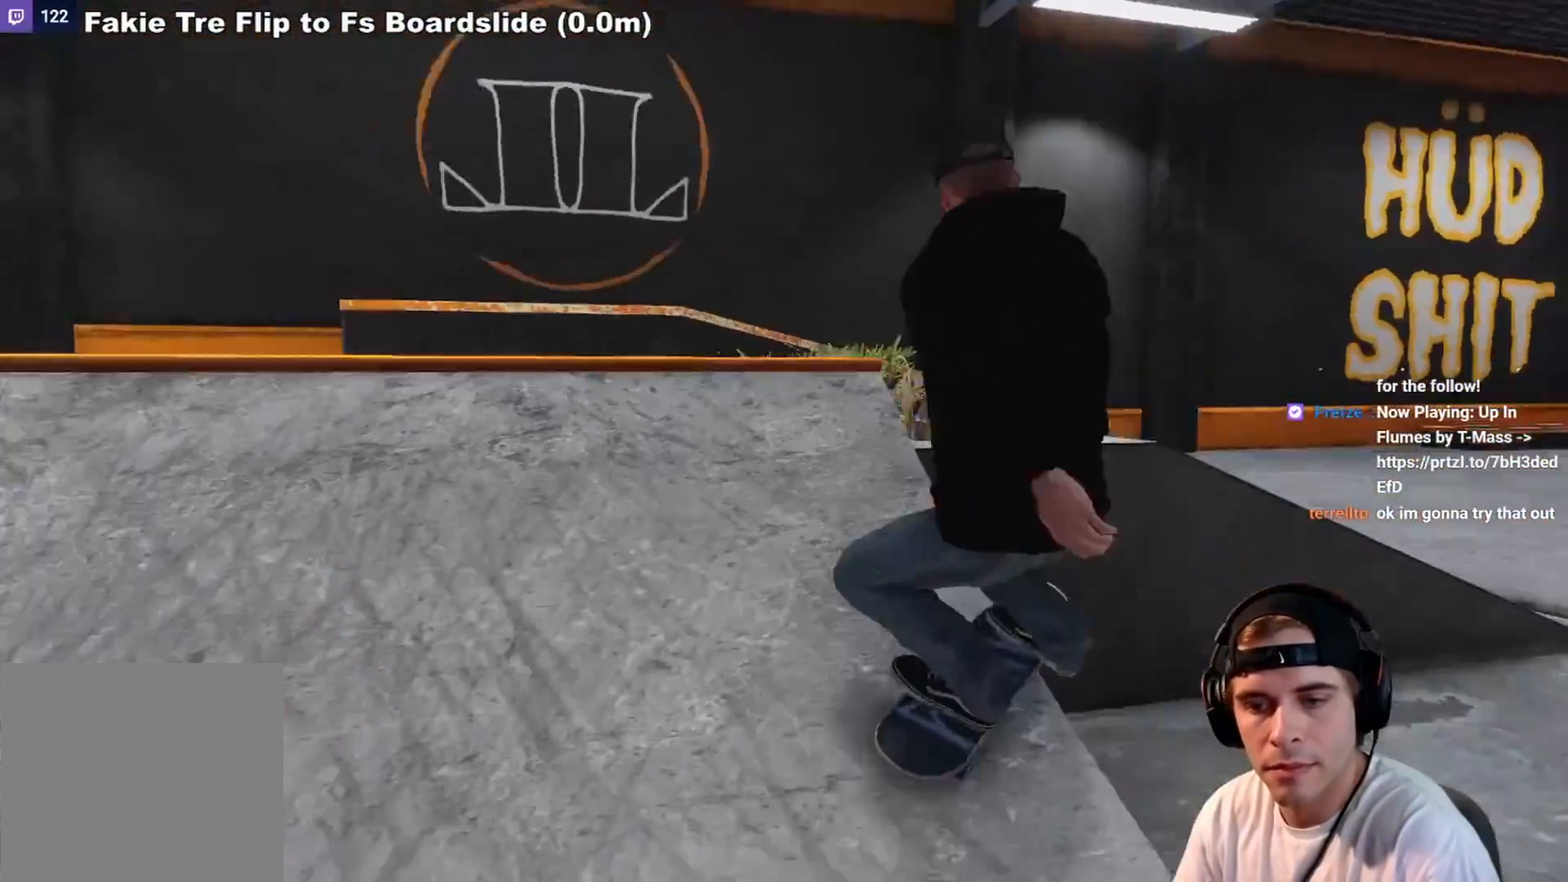
{"buttons": [], "left_stick": "center", "right_stick": "center", "events": [[317, "left_stick", "center"], [317, "right_stick", "center"], [383, "R2", "up"]]}
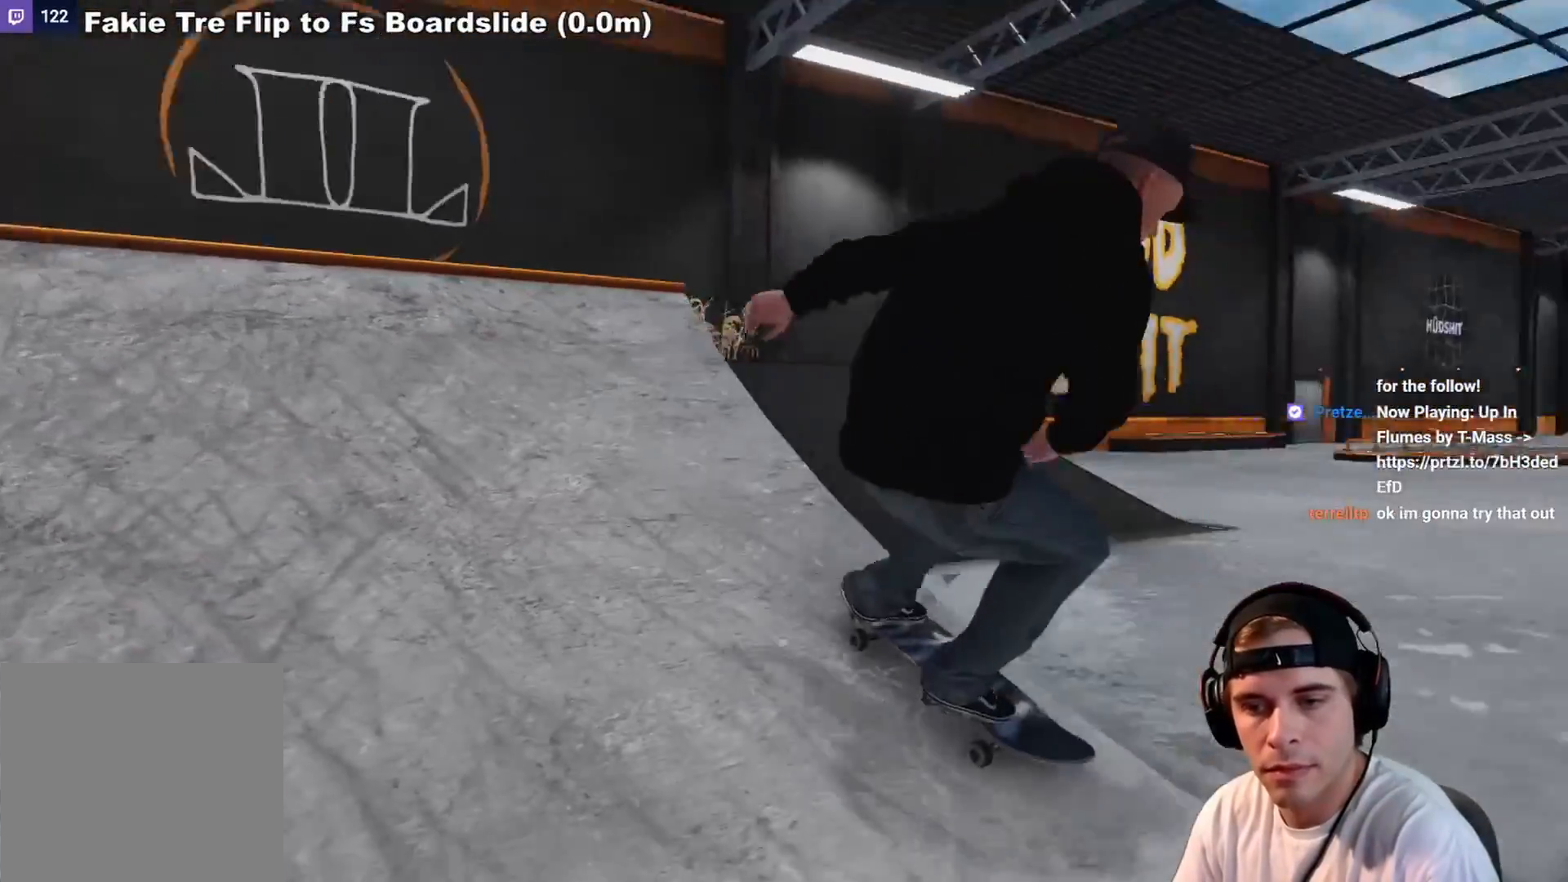
{"buttons": ["R2"], "left_stick": "center", "right_stick": "center", "events": [[333, "R2", "down"]]}
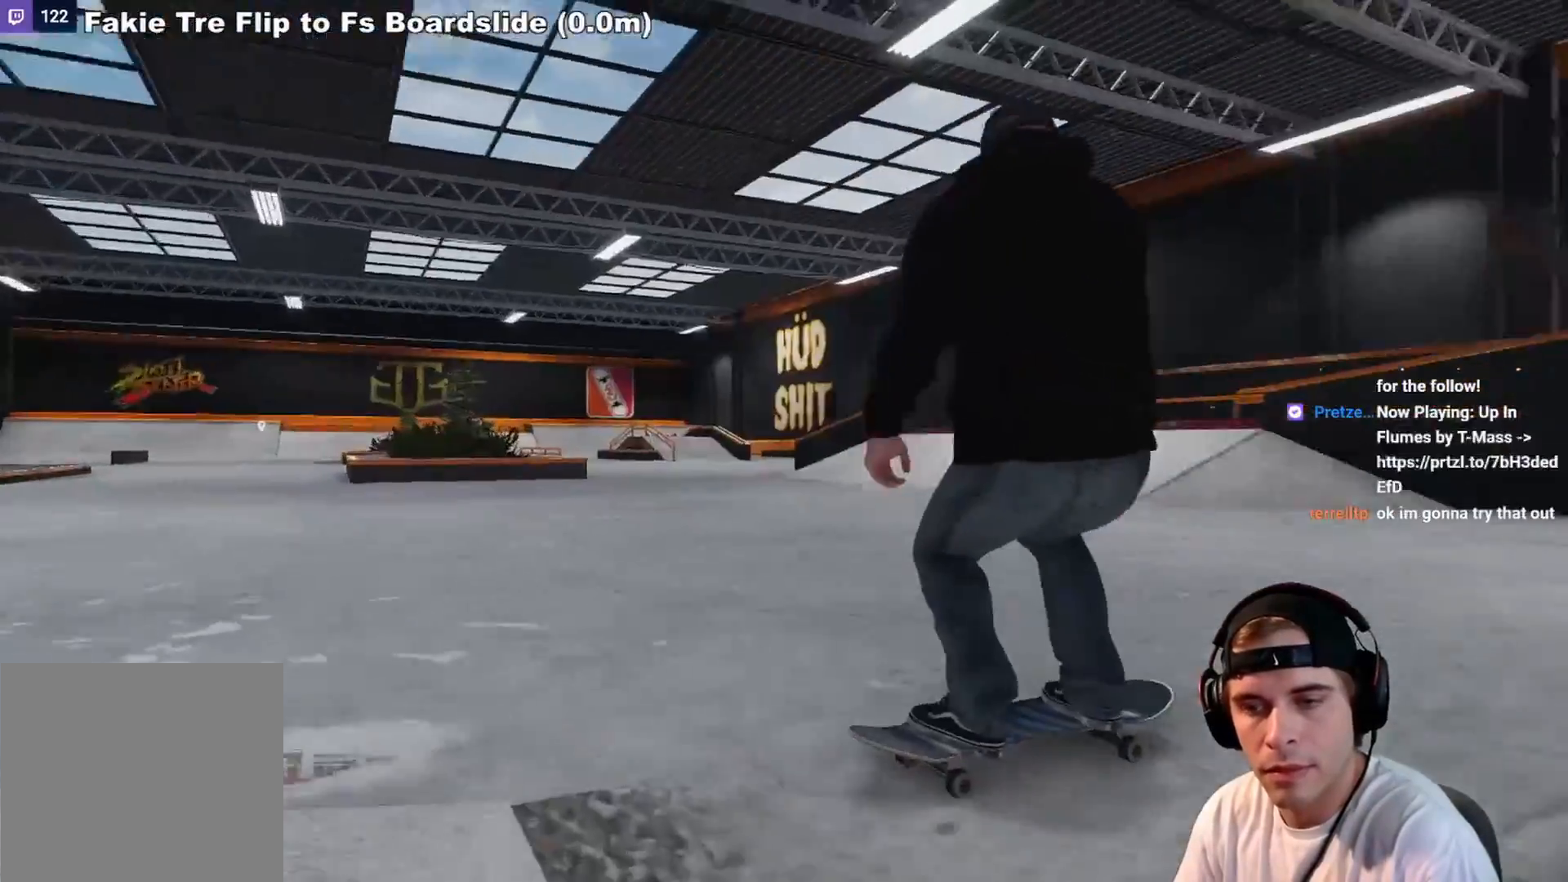
{"buttons": ["DPAD_LEFT"], "left_stick": "center", "right_stick": "center", "events": [[117, "R2", "up"], [117, "X", "down"], [450, "X", "up"], [483, "DPAD_LEFT", "down"]]}
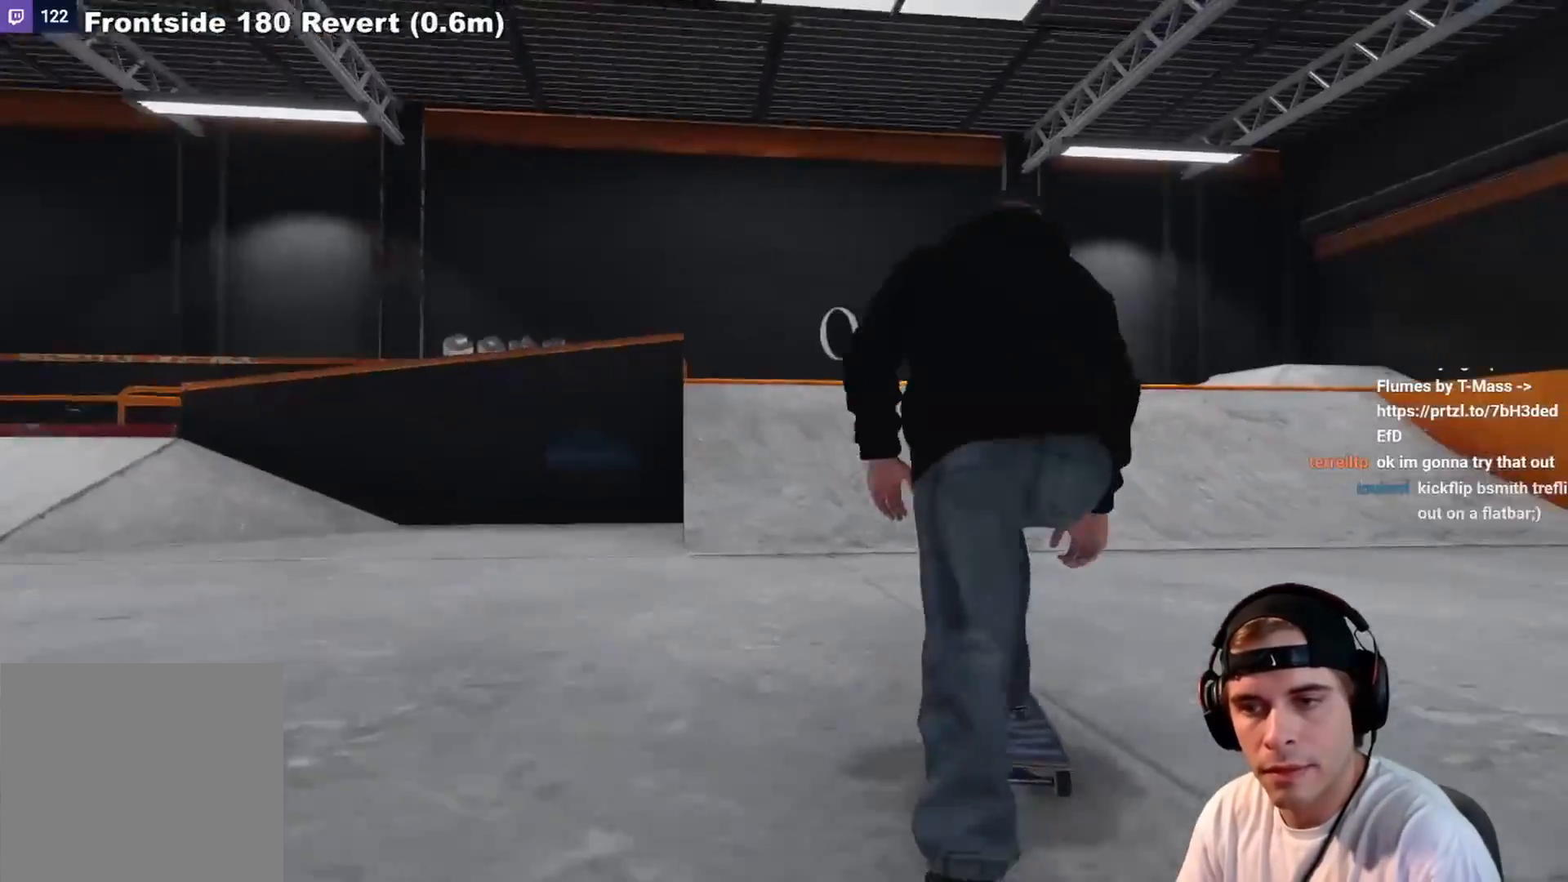
{"buttons": ["L2"], "left_stick": "center", "right_stick": "center", "events": [[67, "DPAD_LEFT", "up"], [483, "L2", "down"]]}
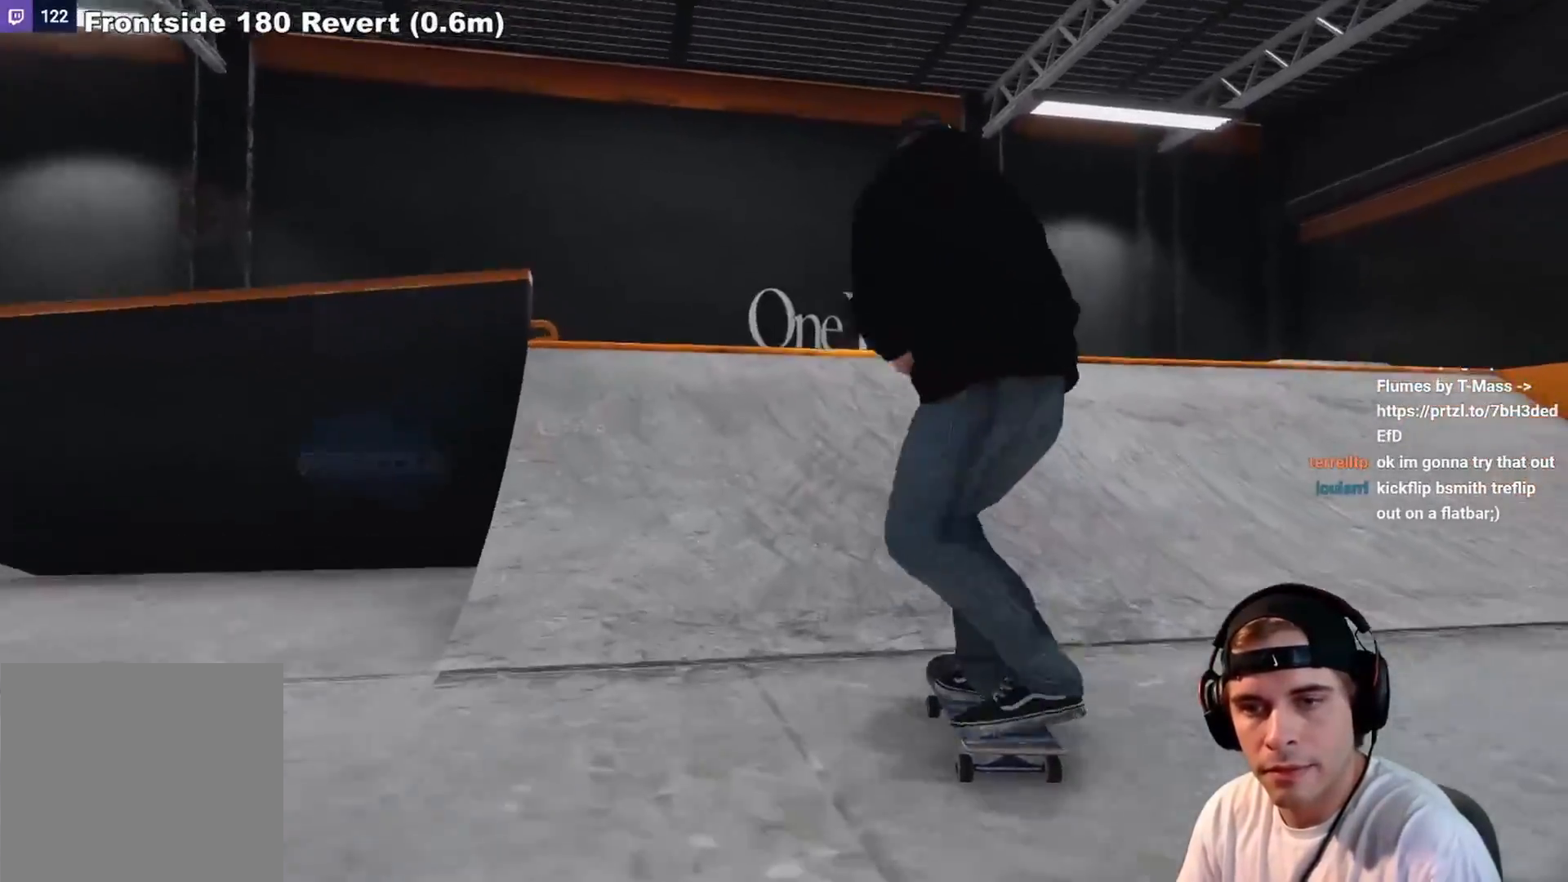
{"buttons": ["L2"], "left_stick": "down-right", "right_stick": "down", "events": [[33, "left_stick", "down"], [67, "right_stick", "down"], [350, "left_stick", "down-right"]]}
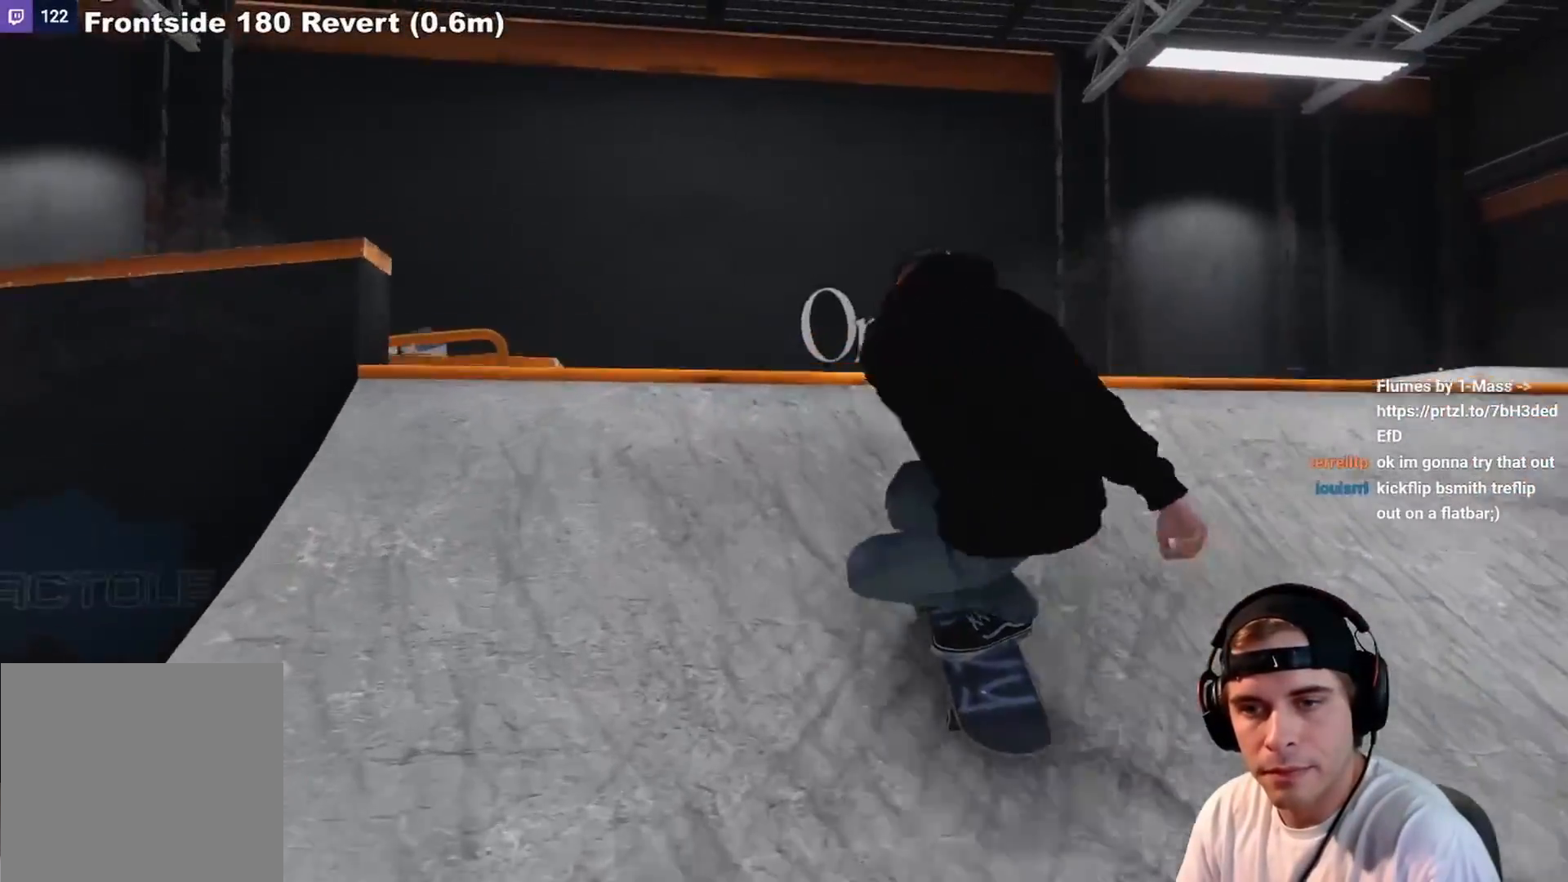
{"buttons": [], "left_stick": "down", "right_stick": "down", "events": [[17, "left_stick", "center"], [67, "right_stick", "center"], [233, "left_stick", "down"], [317, "right_stick", "down"], [333, "L2", "up"]]}
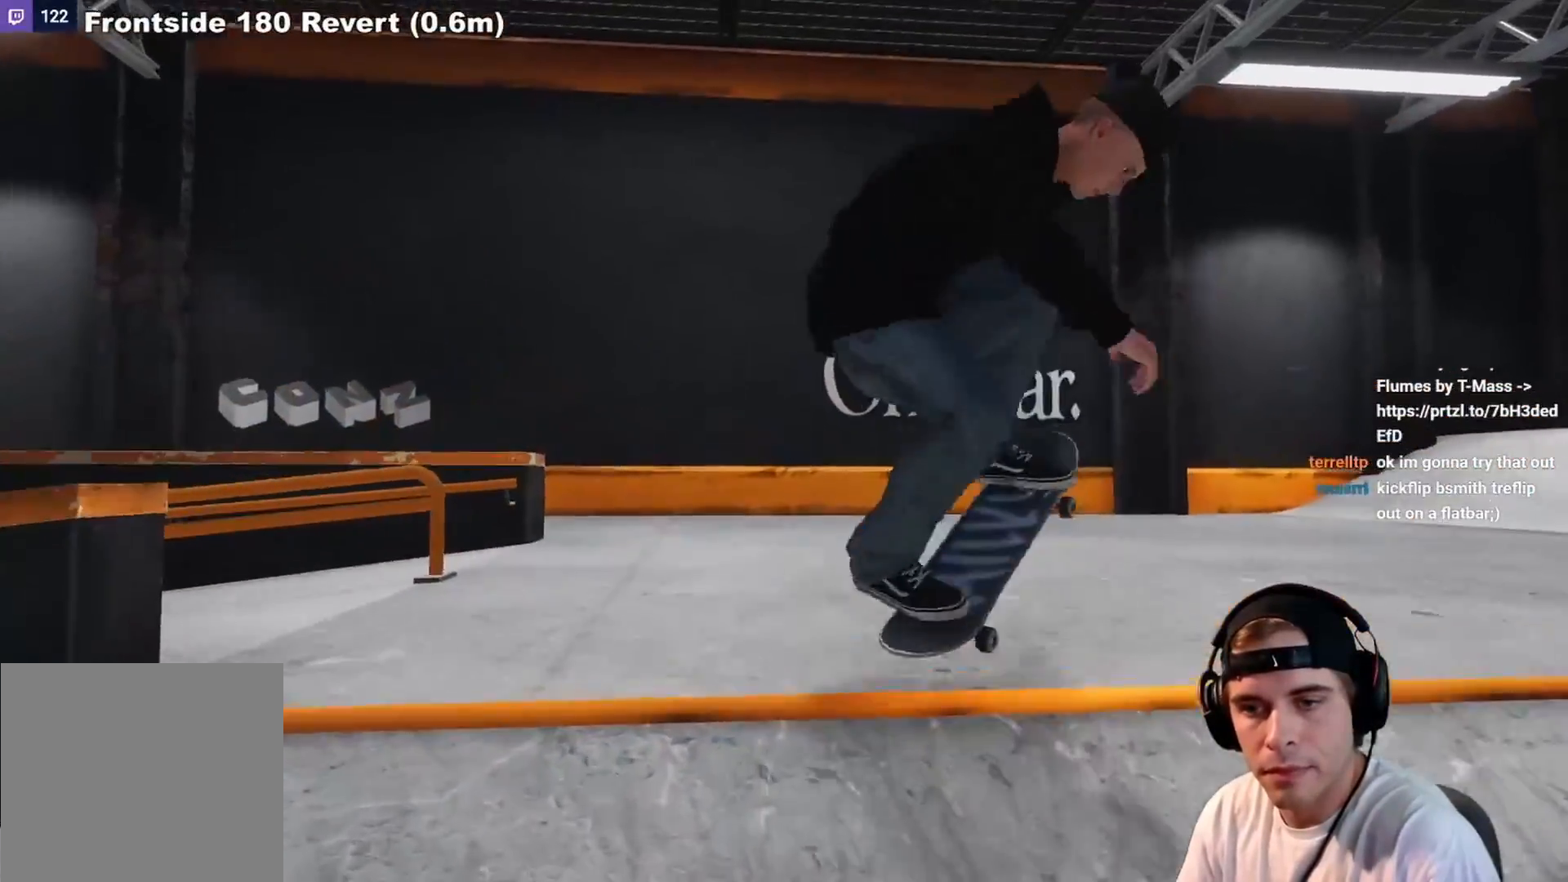
{"buttons": ["L2"], "left_stick": "center", "right_stick": "center", "events": [[367, "L2", "down"], [467, "left_stick", "center"], [483, "right_stick", "center"]]}
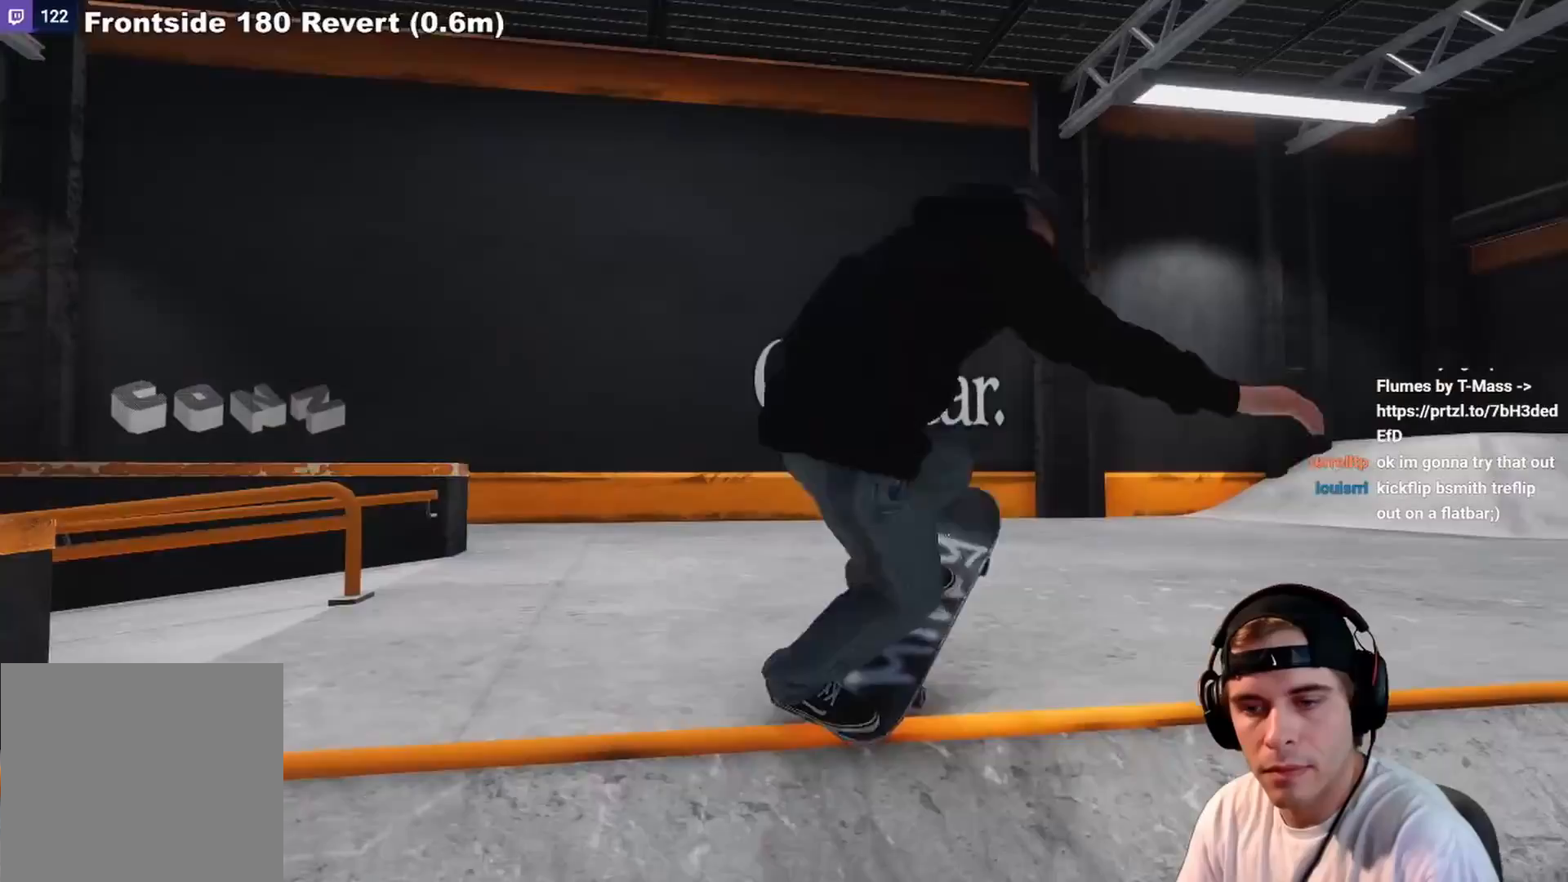
{"buttons": ["L2"], "left_stick": "left", "right_stick": "up-right", "events": [[33, "right_stick", "up"], [117, "left_stick", "up"], [200, "left_stick", "up-left"], [333, "right_stick", "up-right"], [450, "left_stick", "left"]]}
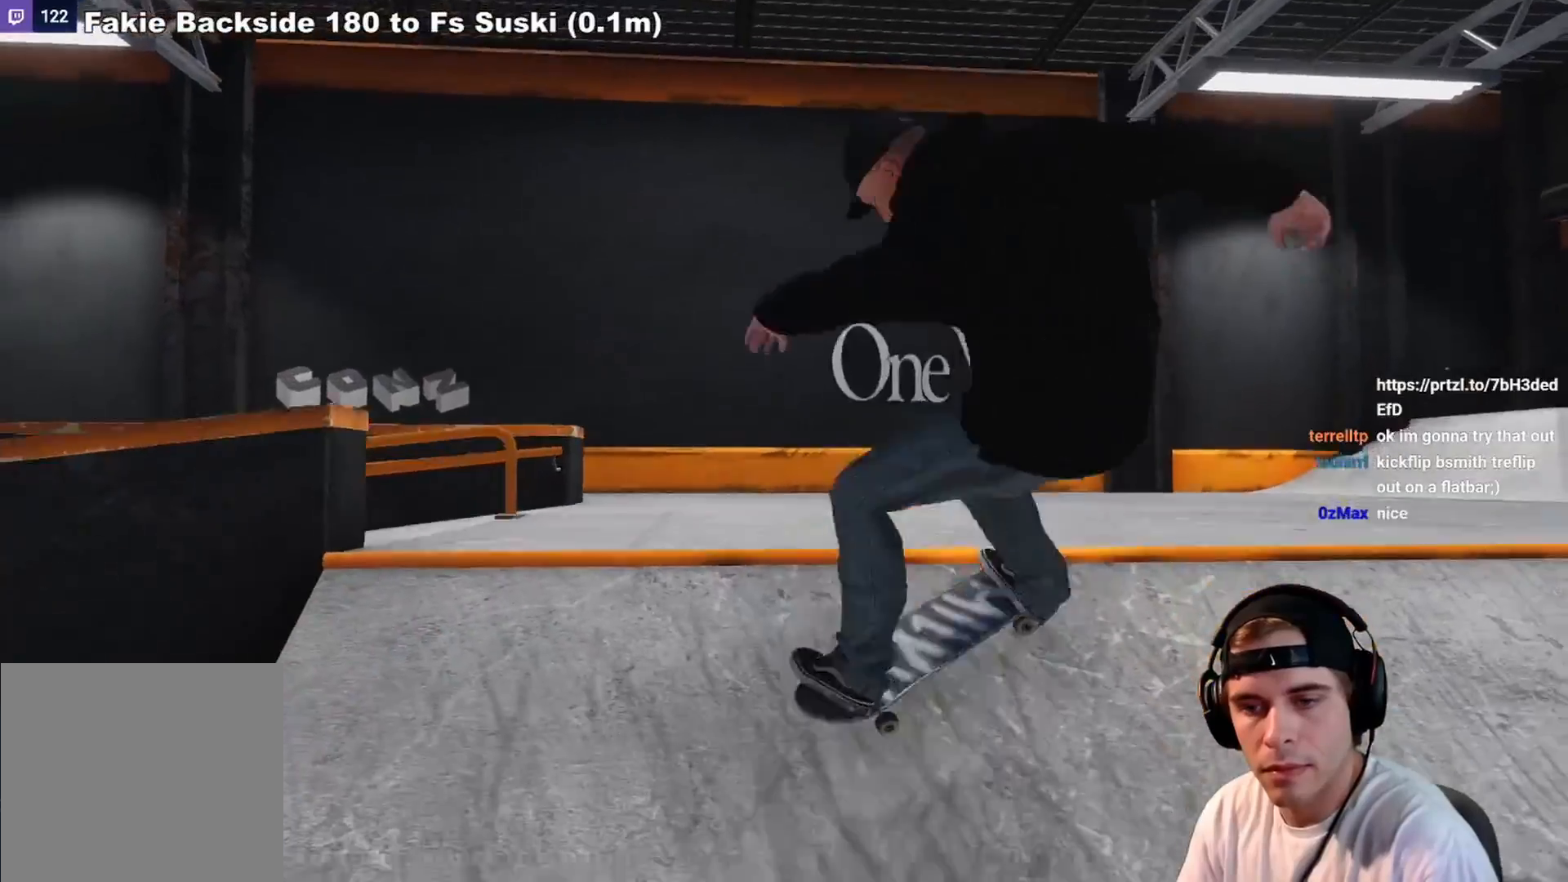
{"buttons": [], "left_stick": "center", "right_stick": "center", "events": [[100, "left_stick", "down"], [133, "right_stick", "center"], [167, "L2", "up"], [167, "left_stick", "center"], [233, "DPAD_RIGHT", "down"], [300, "DPAD_RIGHT", "up"]]}
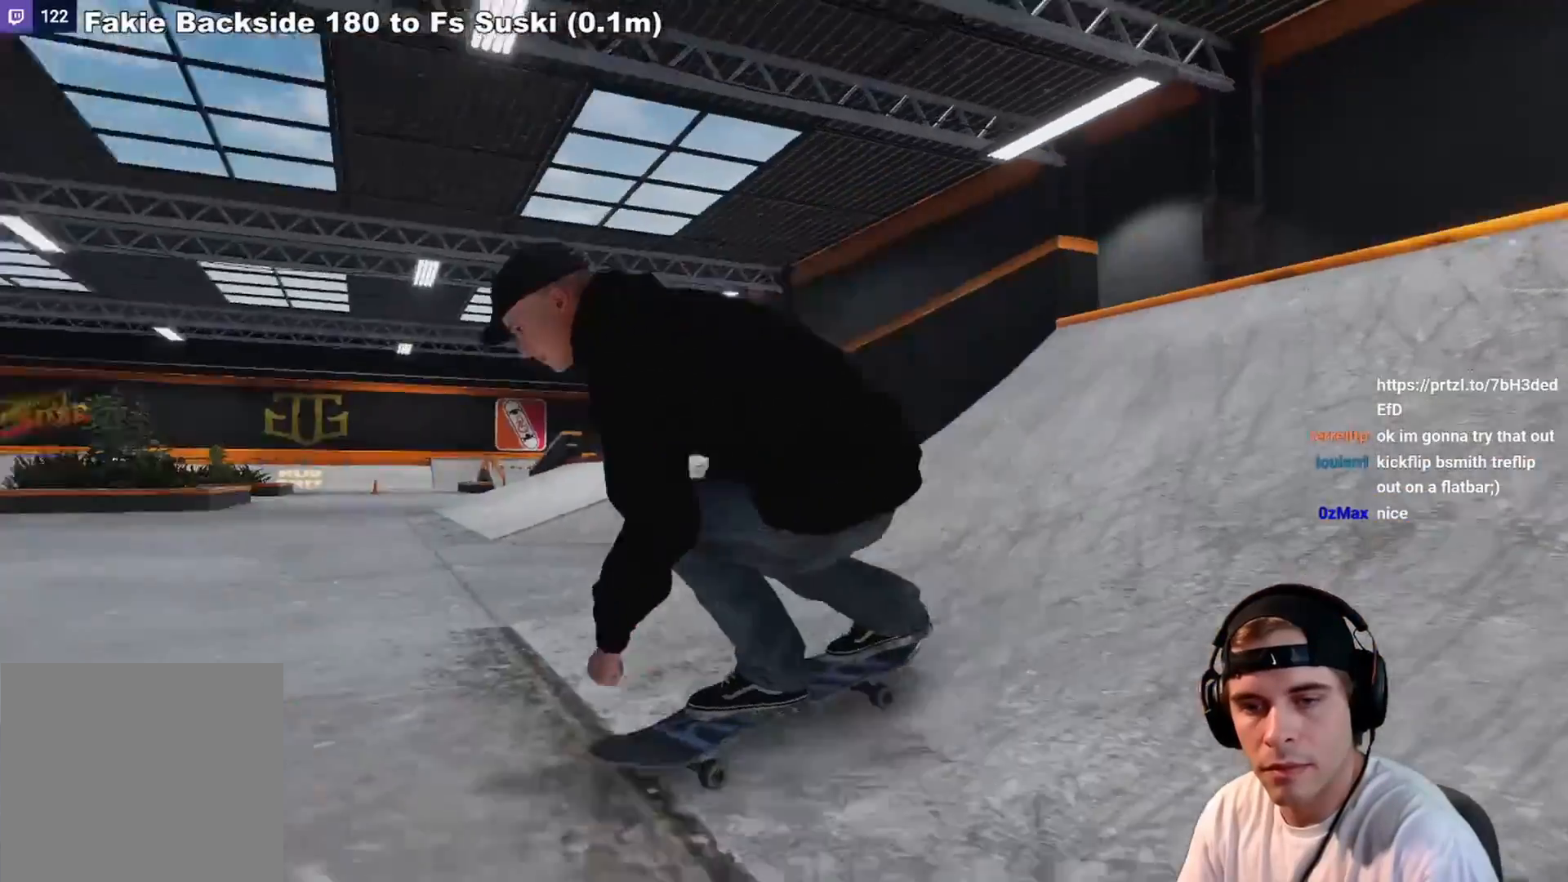
{"buttons": ["R2"], "left_stick": "center", "right_stick": "center", "events": [[83, "R2", "down"]]}